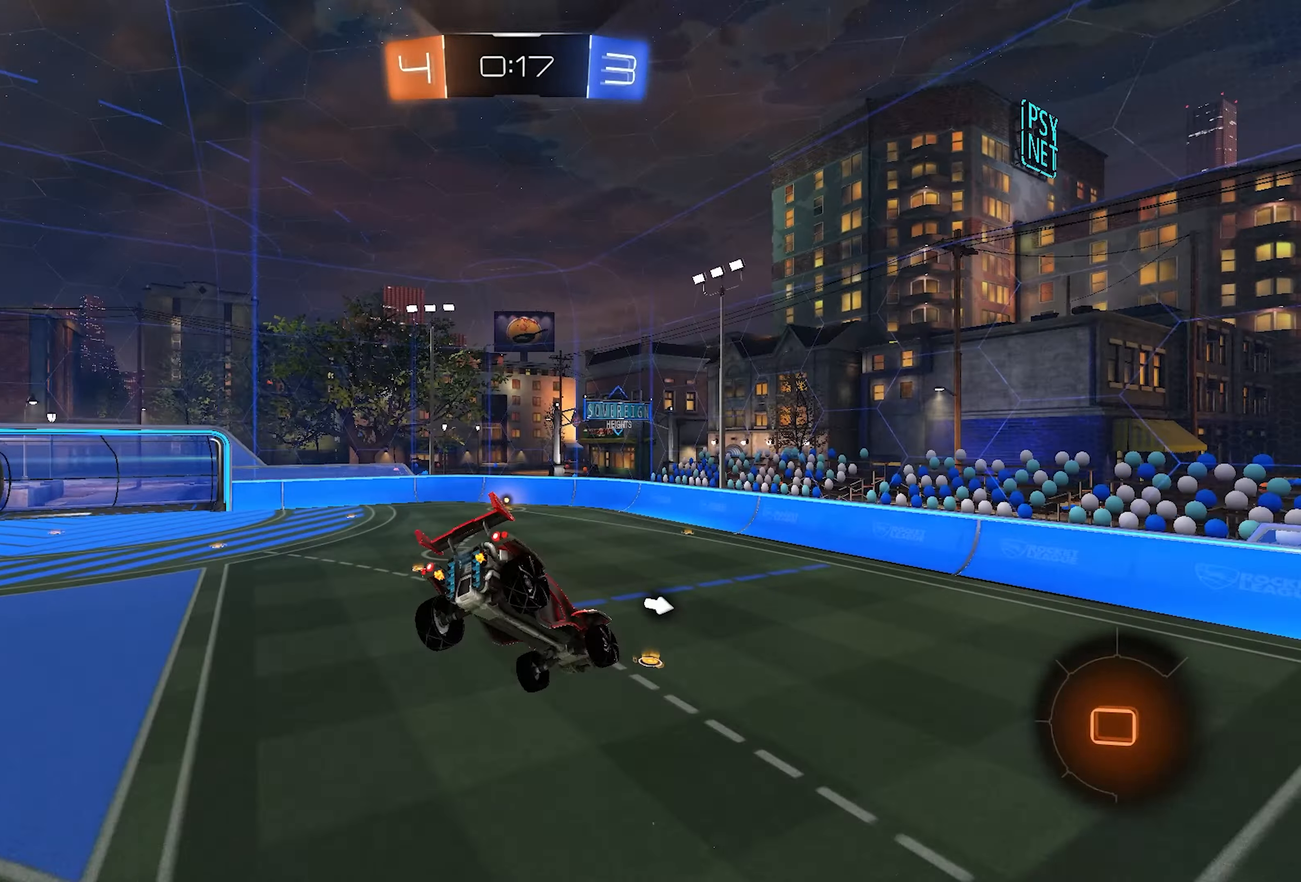
Gameplay with a controller (PlayStation layout); each line is a JSON object with the inputs held at the frame after it. "events" lists button and stick changes between this image and that frame as [ms after this image, input, new state], when the widget could be followed in between.
{"buttons": ["SQUARE", "R2"], "left_stick": "down-left", "right_stick": "center", "events": [[267, "left_stick", "left"], [317, "left_stick", "up-left"], [500, "SQUARE", "down"], [500, "left_stick", "down-left"]]}
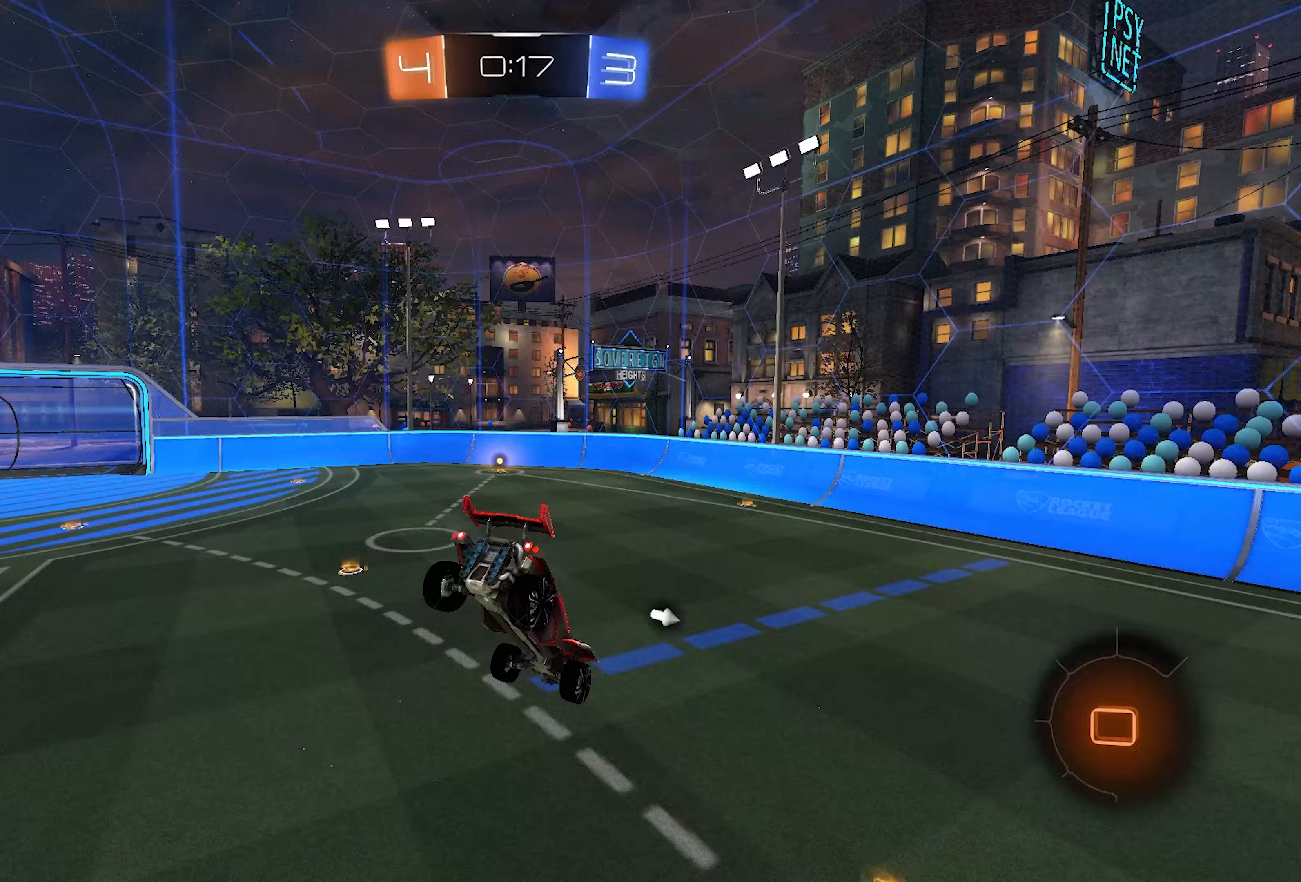
{"buttons": ["R2"], "left_stick": "left", "right_stick": "center", "events": [[133, "SQUARE", "up"], [200, "TRIANGLE", "down"], [300, "TRIANGLE", "up"], [300, "left_stick", "left"]]}
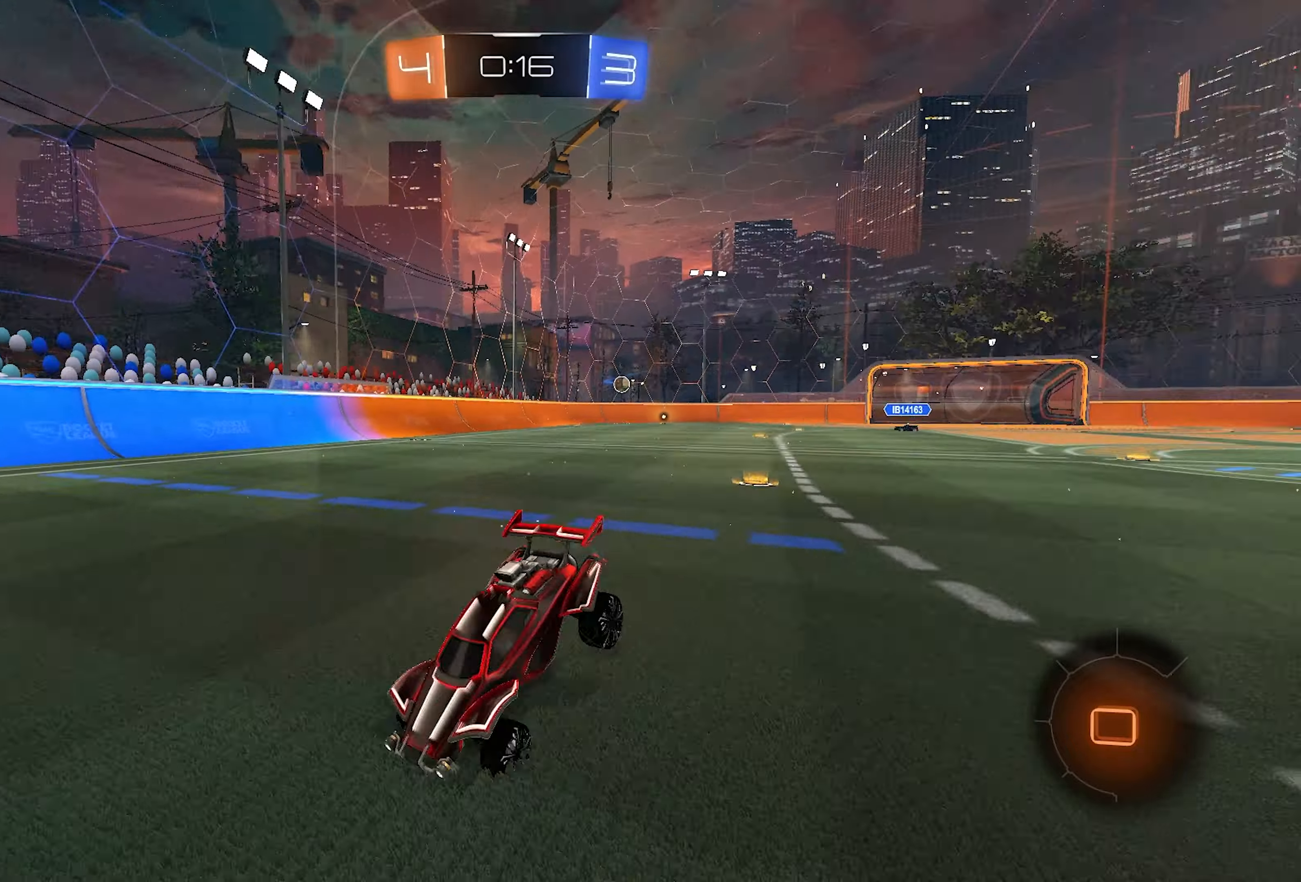
{"buttons": ["R2"], "left_stick": "left", "right_stick": "center", "events": [[300, "SQUARE", "down"], [367, "SQUARE", "up"], [433, "SQUARE", "down"], [500, "SQUARE", "up"]]}
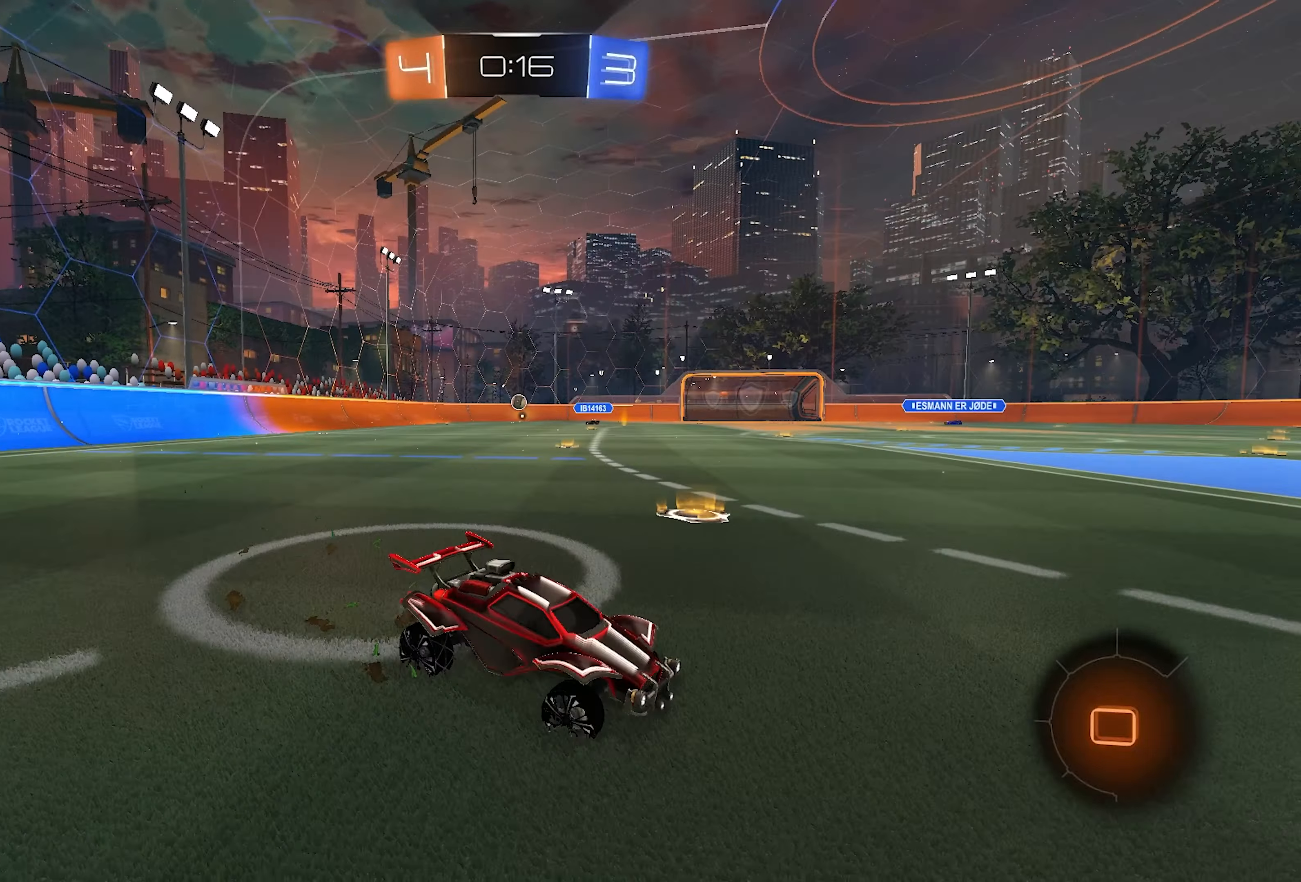
{"buttons": ["R2"], "left_stick": "left", "right_stick": "center", "events": []}
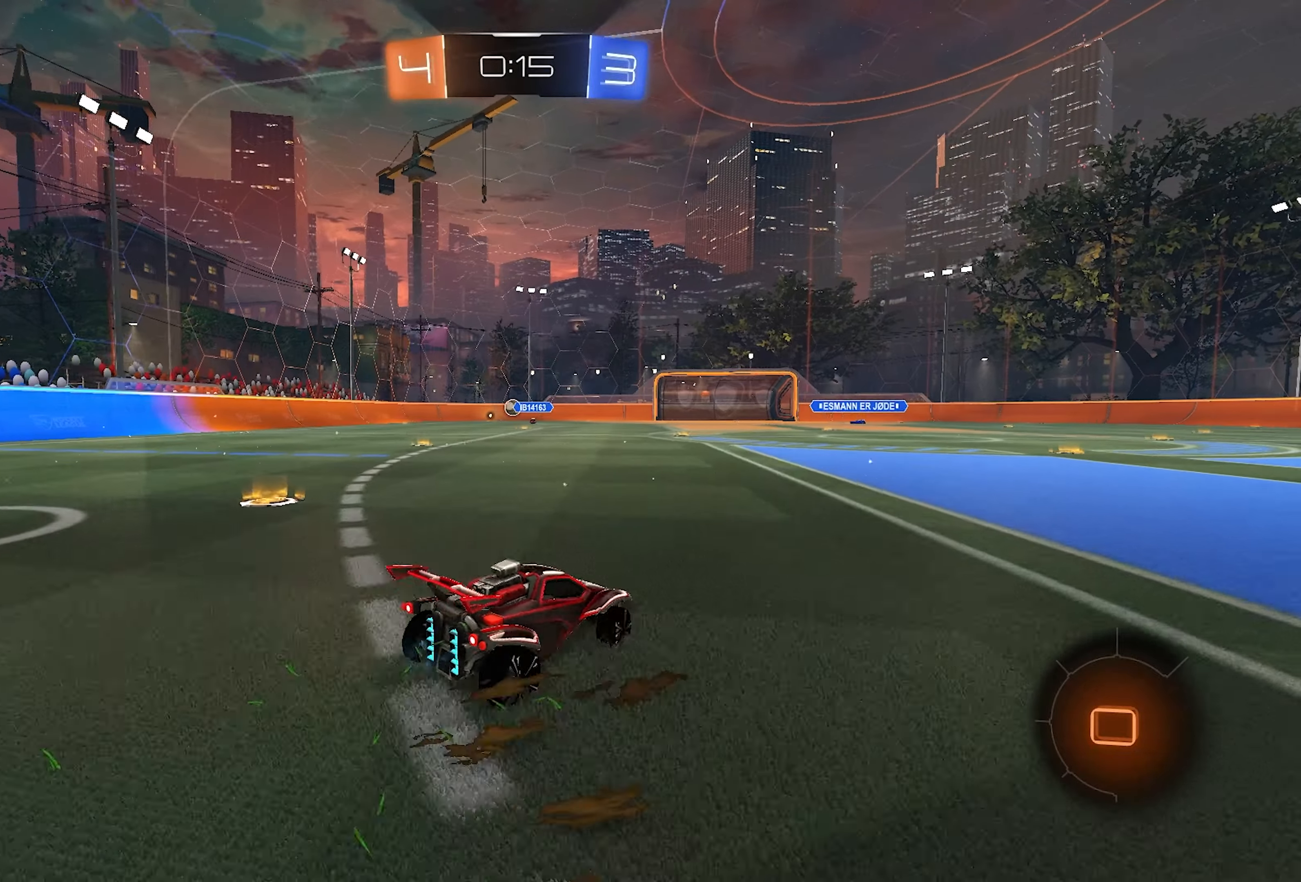
{"buttons": ["CROSS", "R2"], "left_stick": "up", "right_stick": "center", "events": [[233, "L1", "down"], [250, "CROSS", "down"], [300, "left_stick", "up"], [333, "CROSS", "up"], [367, "CROSS", "down"], [417, "L1", "up"]]}
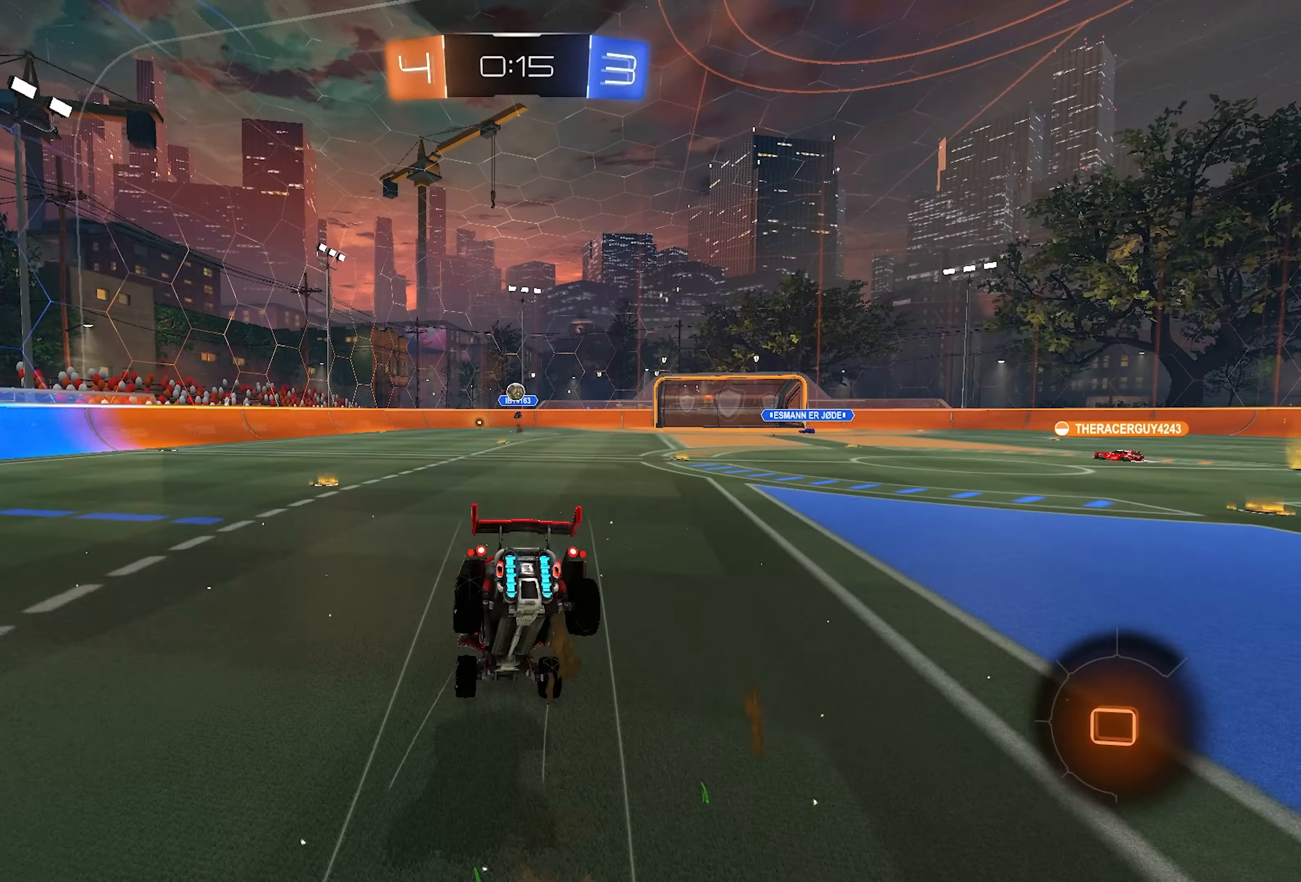
{"buttons": ["R2"], "left_stick": "right", "right_stick": "center", "events": [[17, "CROSS", "up"], [33, "left_stick", "up-right"], [400, "left_stick", "right"]]}
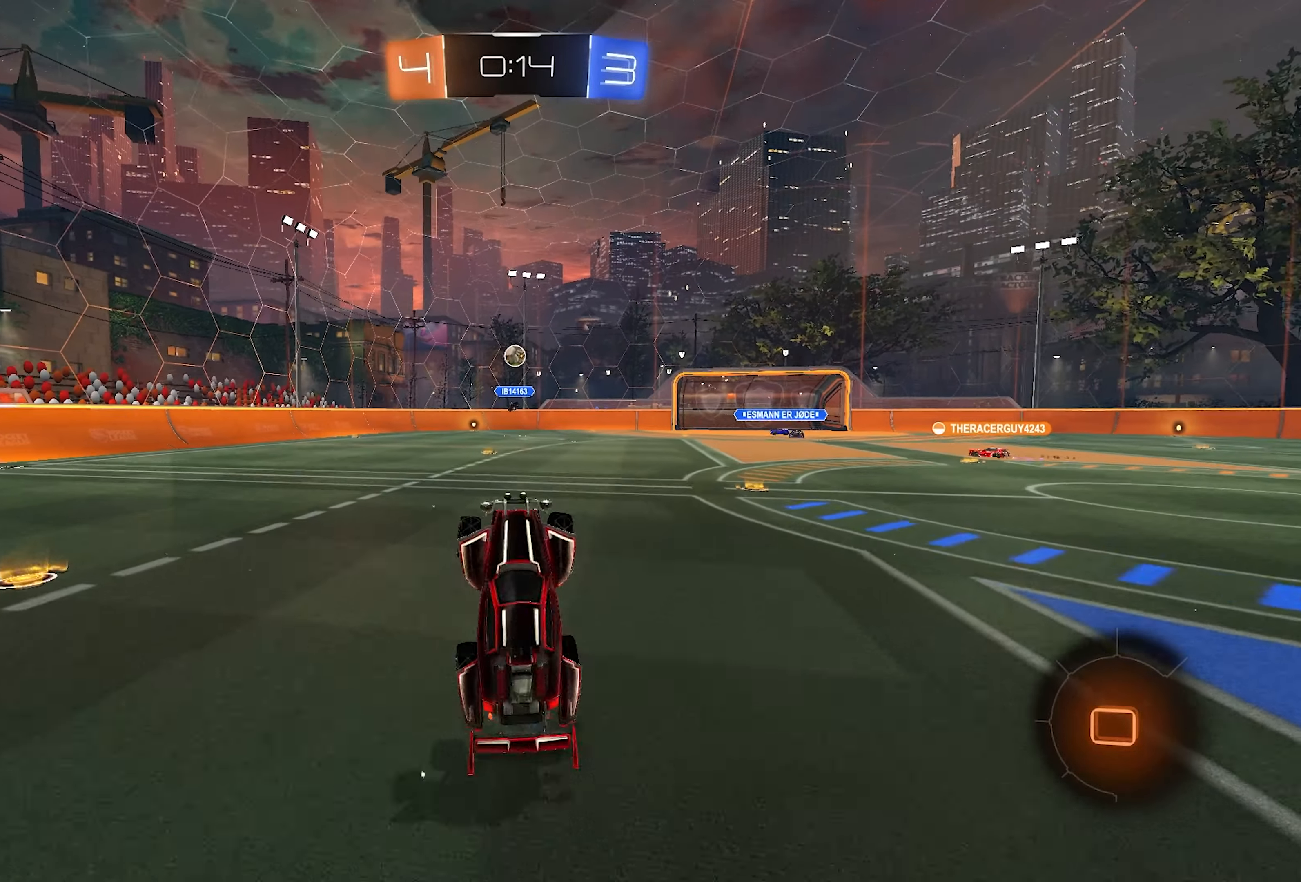
{"buttons": ["R2"], "left_stick": "left", "right_stick": "center", "events": [[17, "left_stick", "center"], [433, "left_stick", "left"]]}
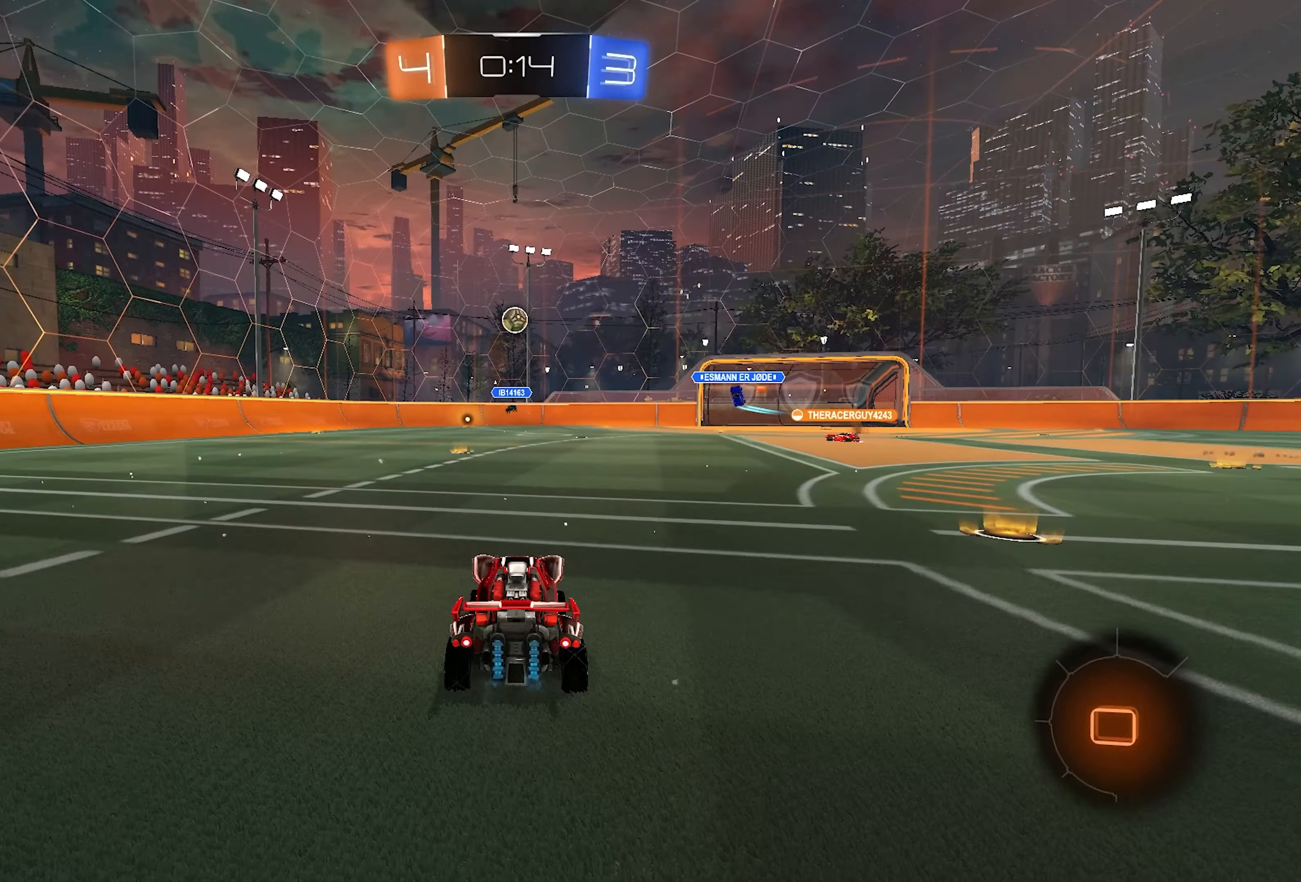
{"buttons": ["R2"], "left_stick": "center", "right_stick": "center", "events": [[150, "left_stick", "center"]]}
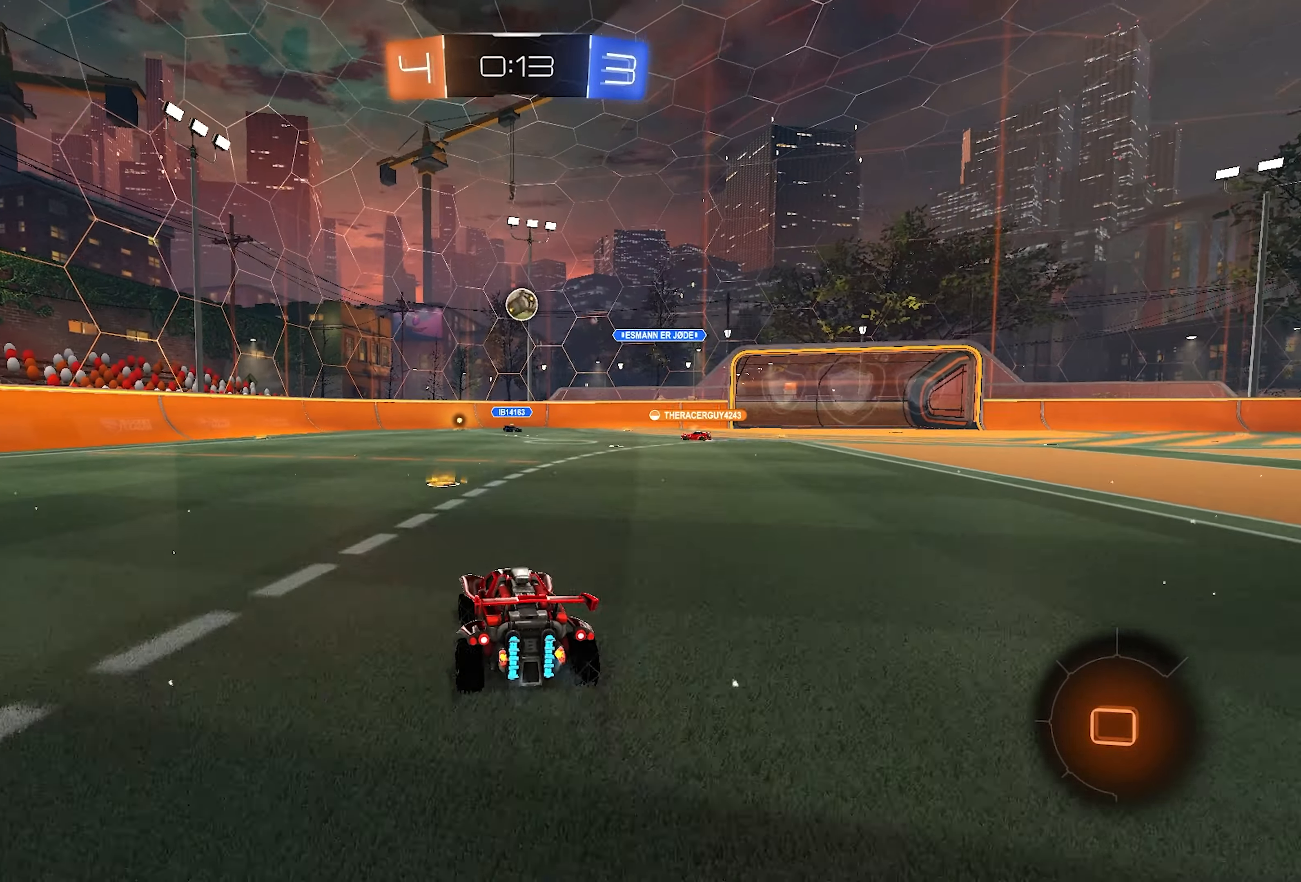
{"buttons": ["R2"], "left_stick": "right", "right_stick": "center", "events": [[267, "left_stick", "right"]]}
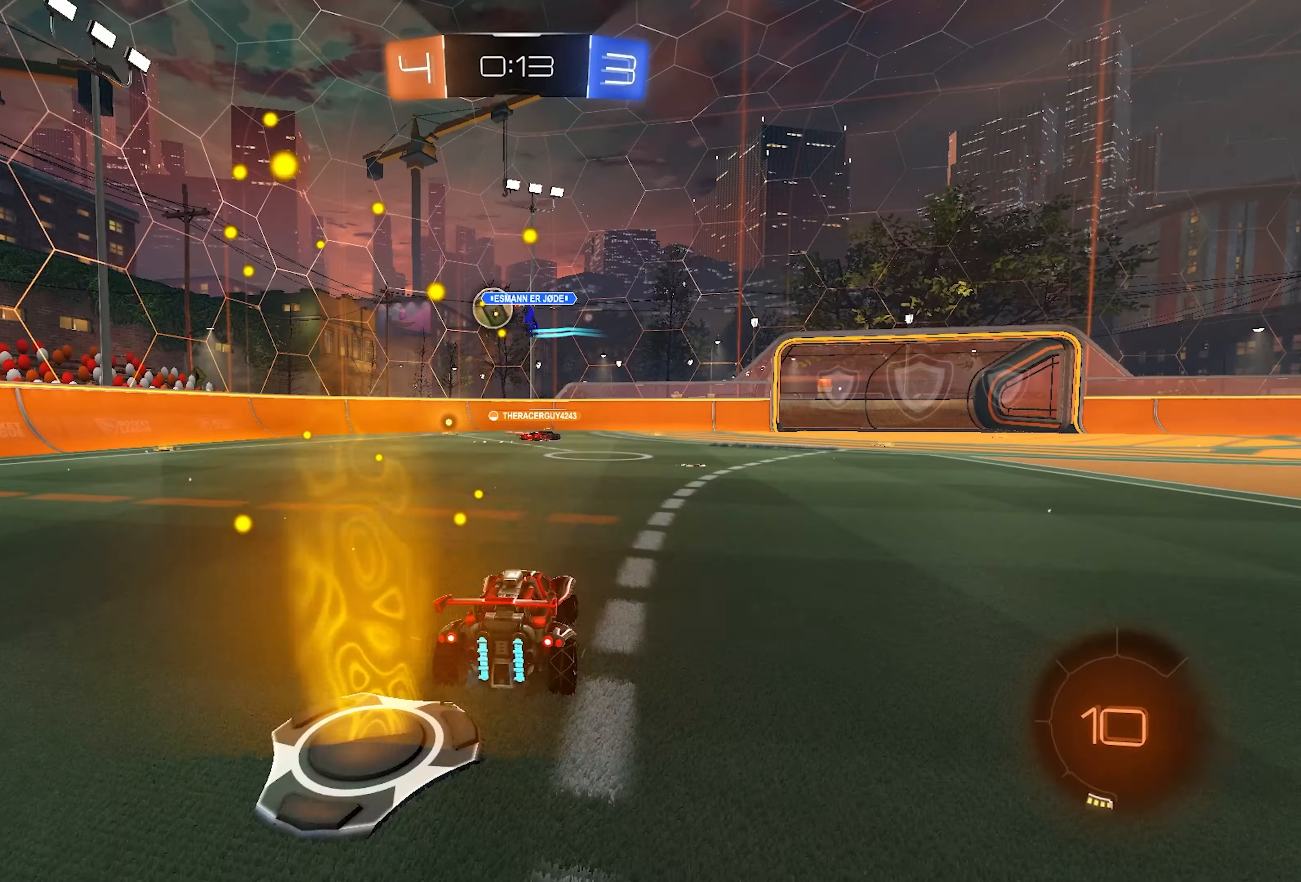
{"buttons": ["R2"], "left_stick": "center", "right_stick": "center", "events": [[83, "left_stick", "center"], [417, "left_stick", "right"], [500, "left_stick", "center"]]}
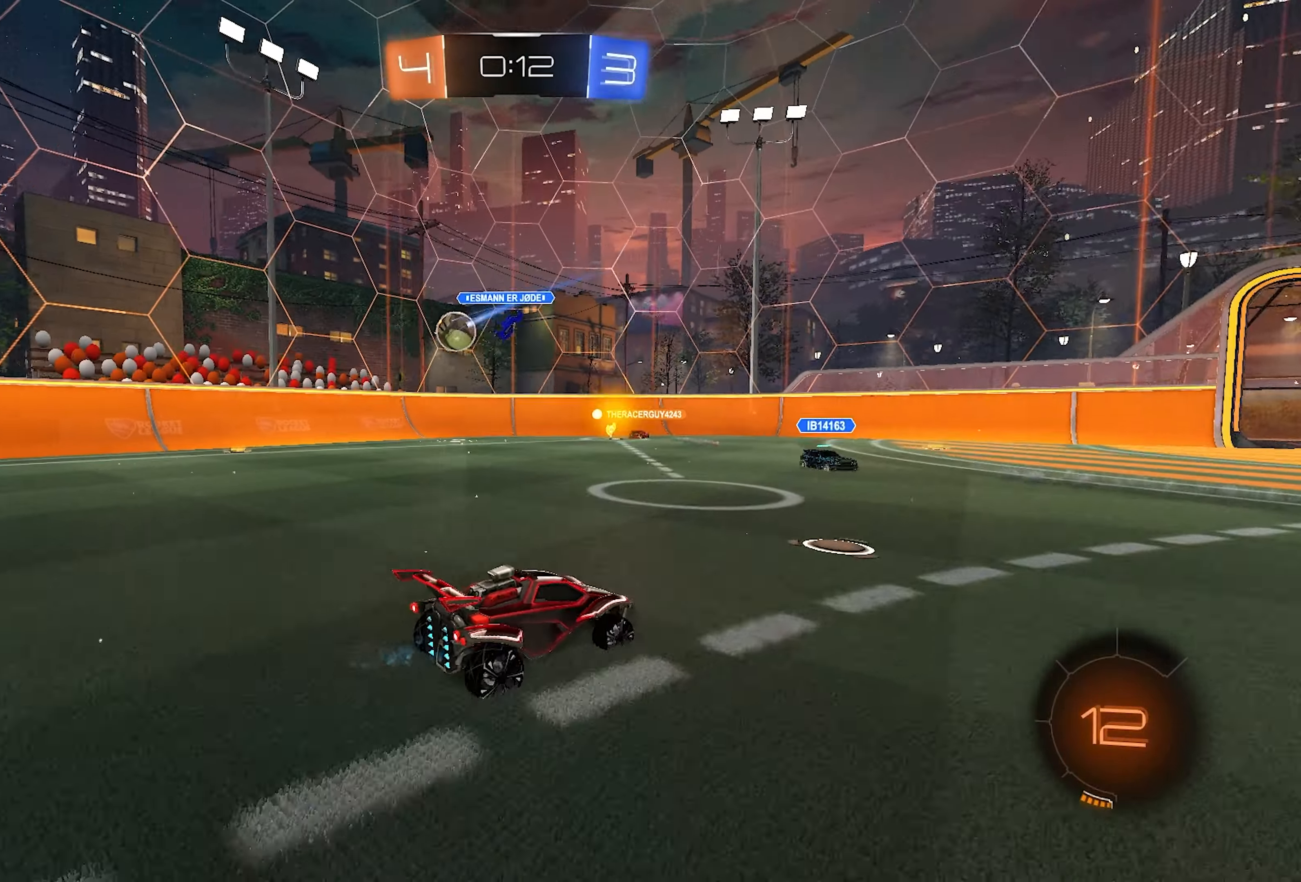
{"buttons": ["R2"], "left_stick": "center", "right_stick": "center", "events": [[117, "left_stick", "left"], [317, "left_stick", "center"]]}
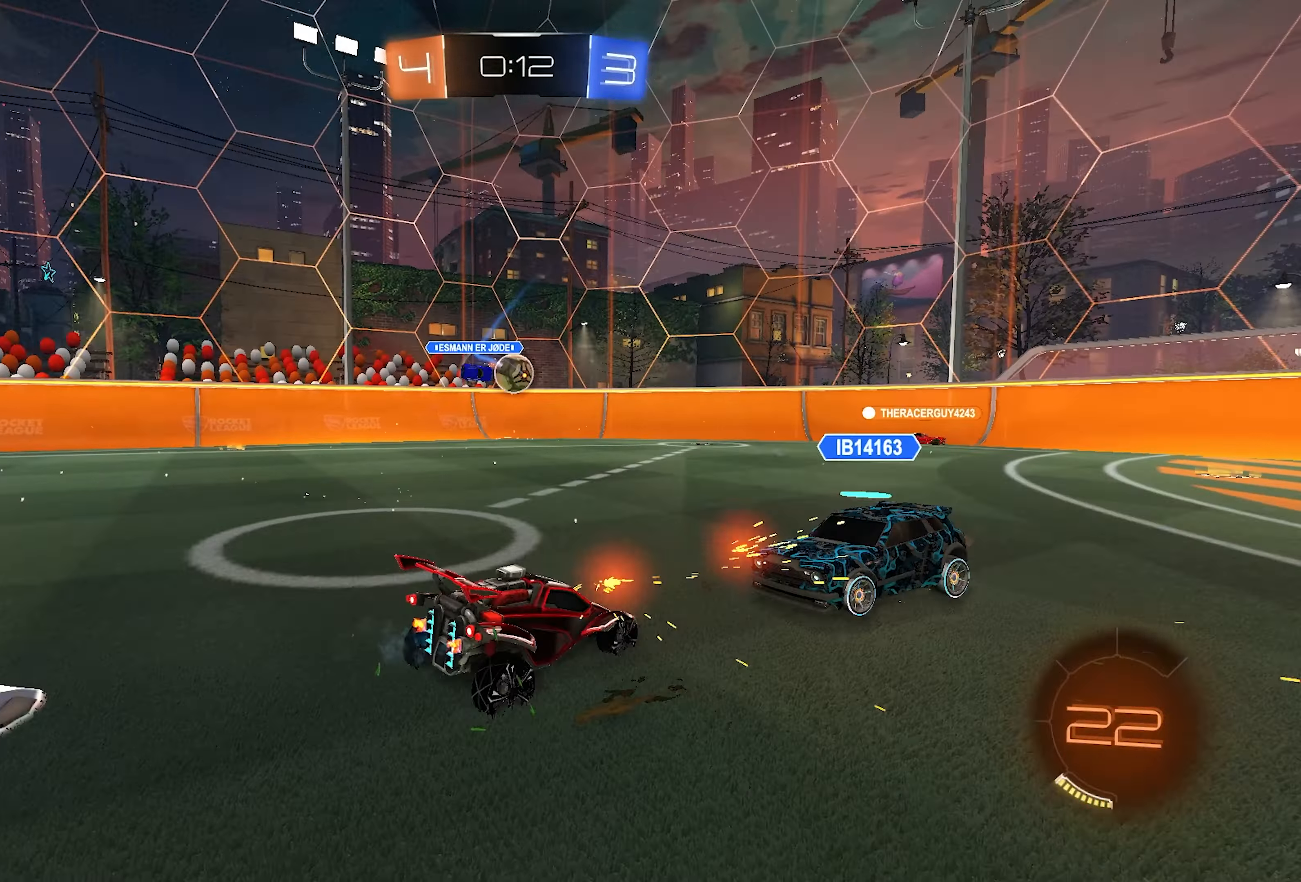
{"buttons": ["R2"], "left_stick": "right", "right_stick": "center", "events": [[183, "left_stick", "right"]]}
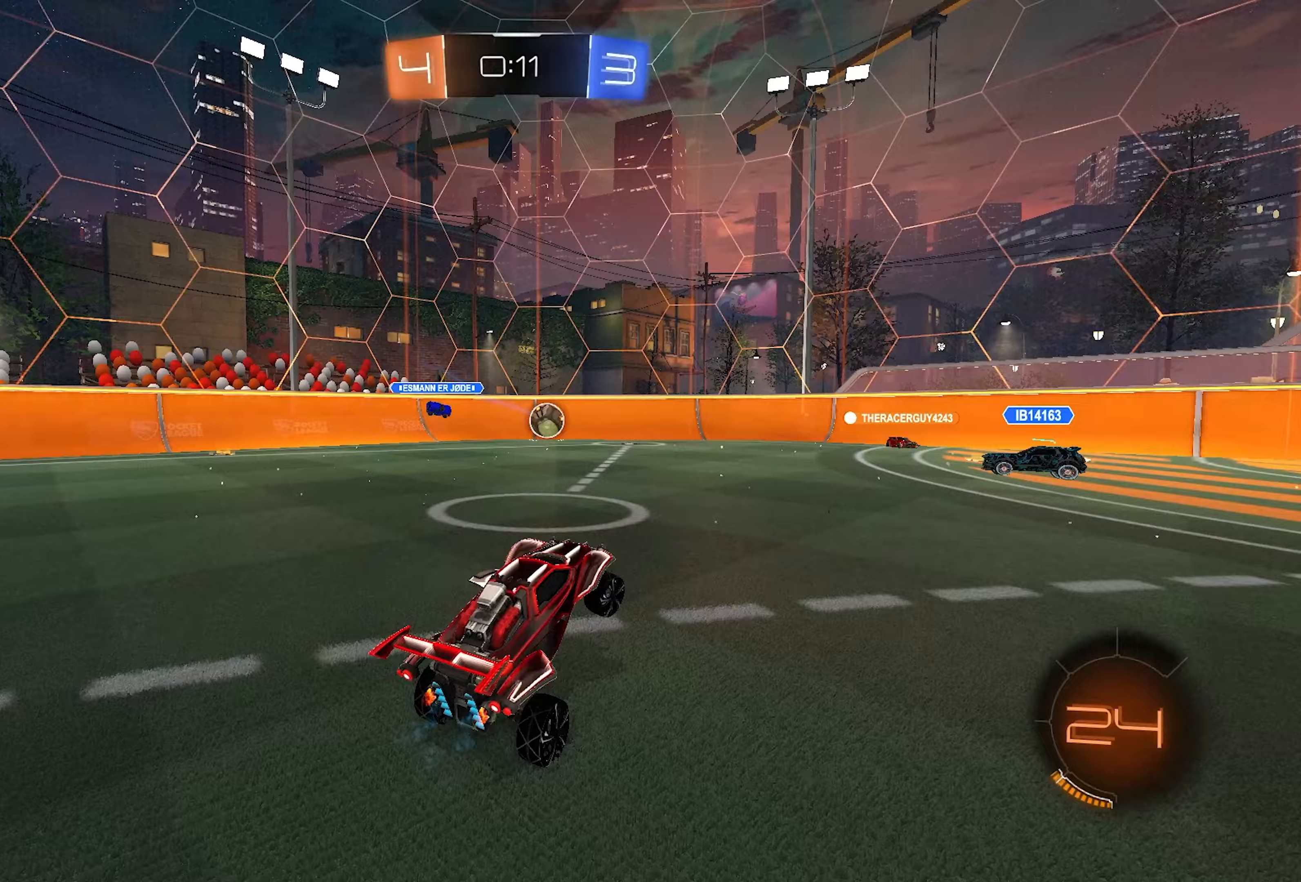
{"buttons": ["R2"], "left_stick": "right", "right_stick": "center", "events": []}
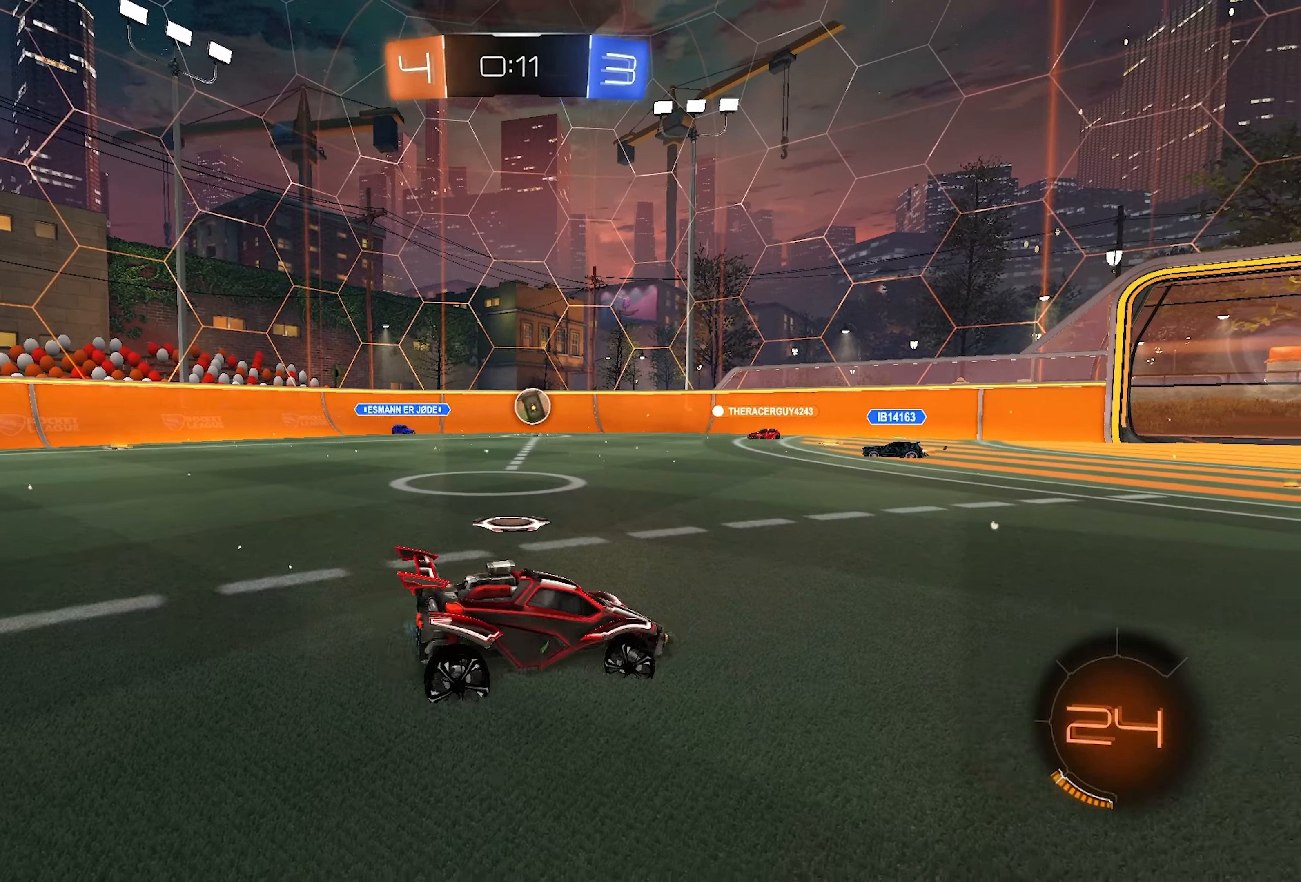
{"buttons": ["R2"], "left_stick": "right", "right_stick": "center", "events": [[167, "SQUARE", "down"], [217, "SQUARE", "up"]]}
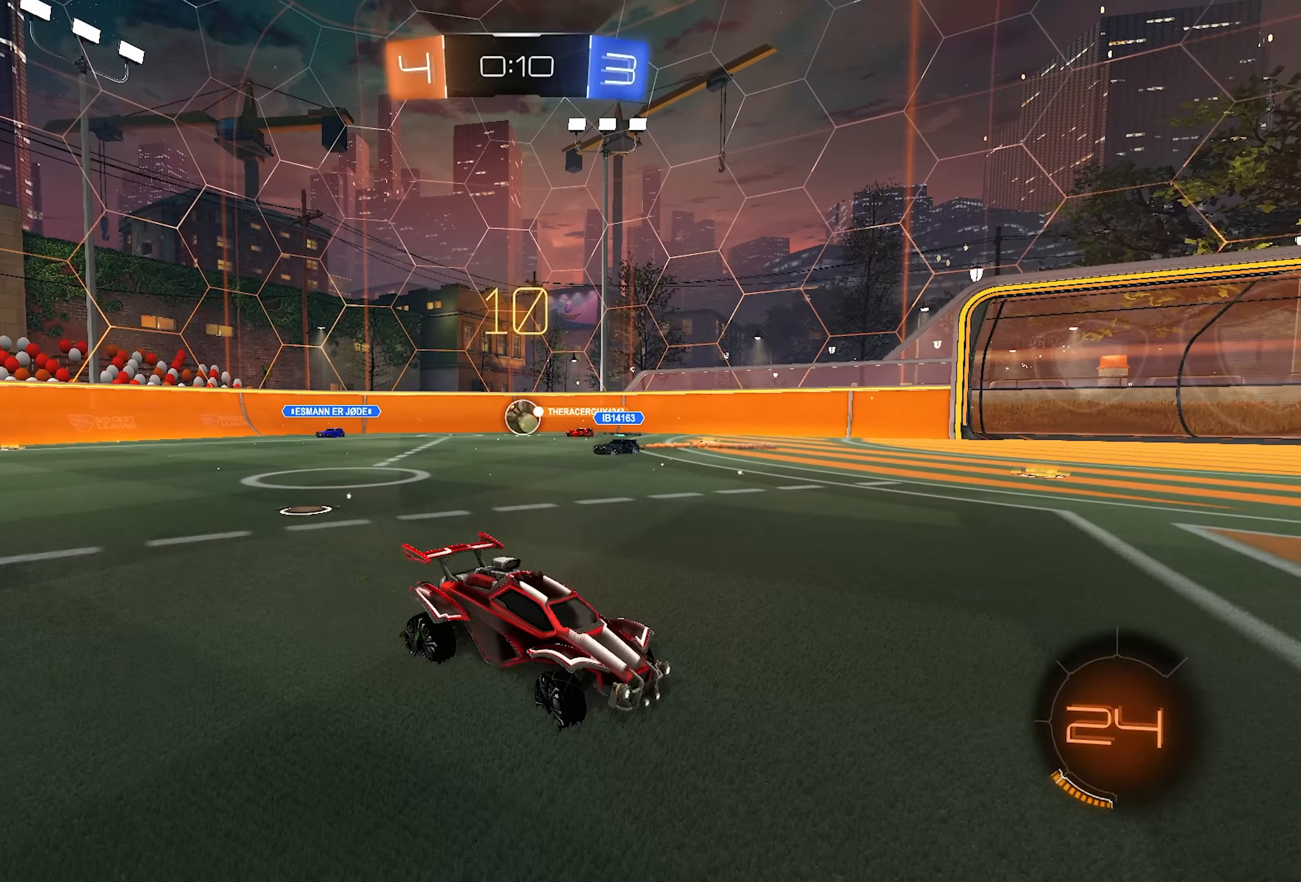
{"buttons": ["R2"], "left_stick": "center", "right_stick": "right", "events": [[100, "left_stick", "left"], [333, "right_stick", "right"], [467, "left_stick", "center"]]}
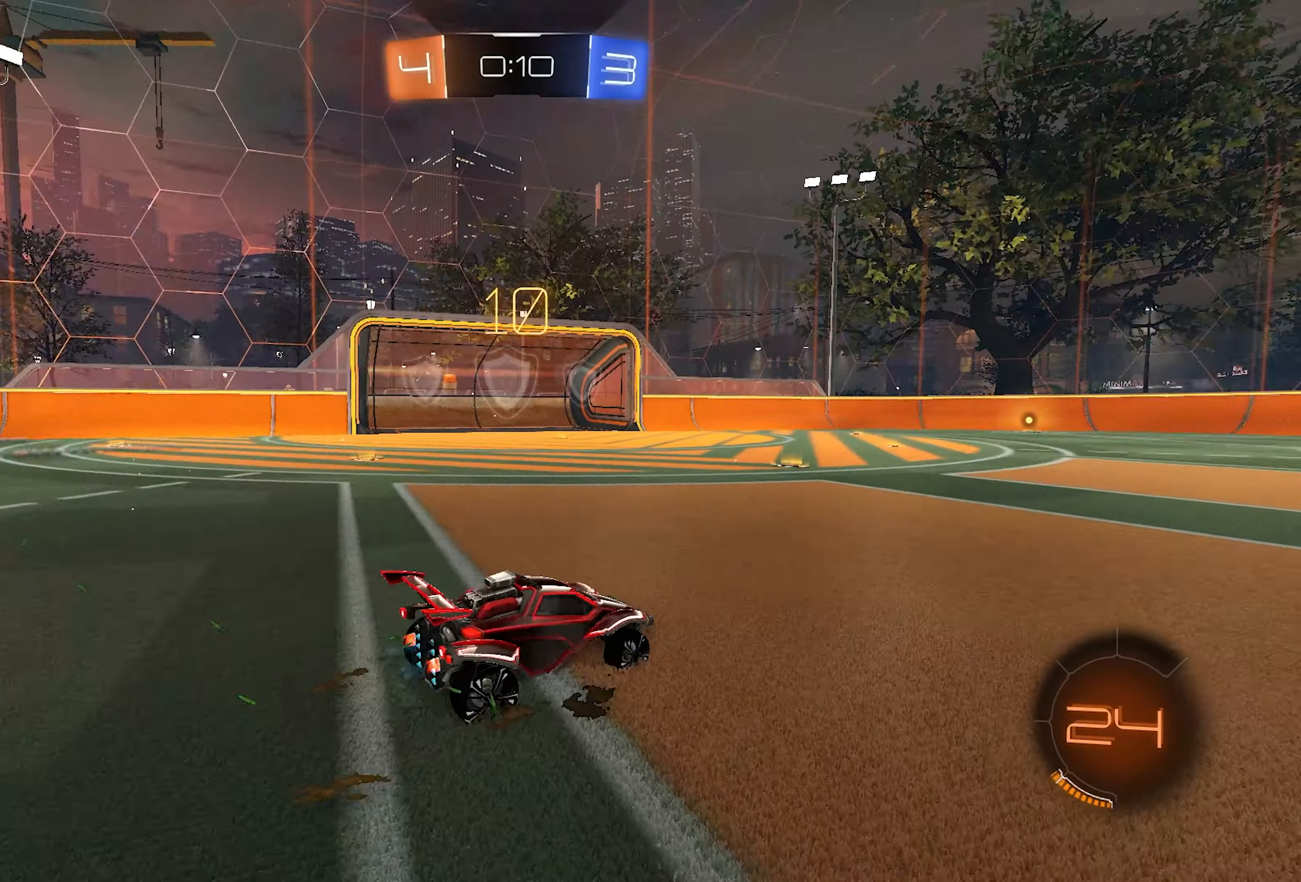
{"buttons": ["R2"], "left_stick": "left", "right_stick": "center", "events": [[350, "left_stick", "left"], [367, "right_stick", "center"]]}
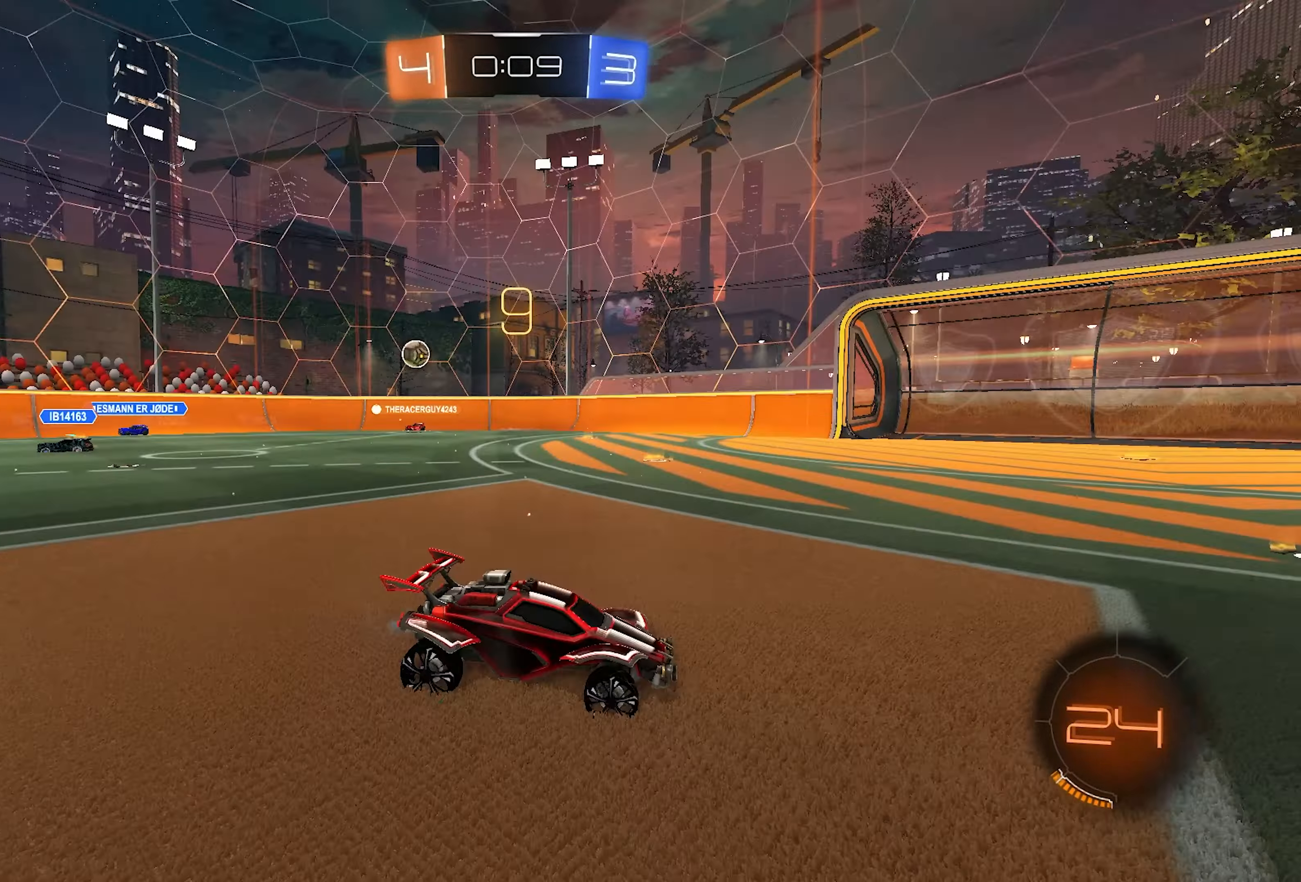
{"buttons": ["R2"], "left_stick": "center", "right_stick": "center", "events": [[267, "left_stick", "center"]]}
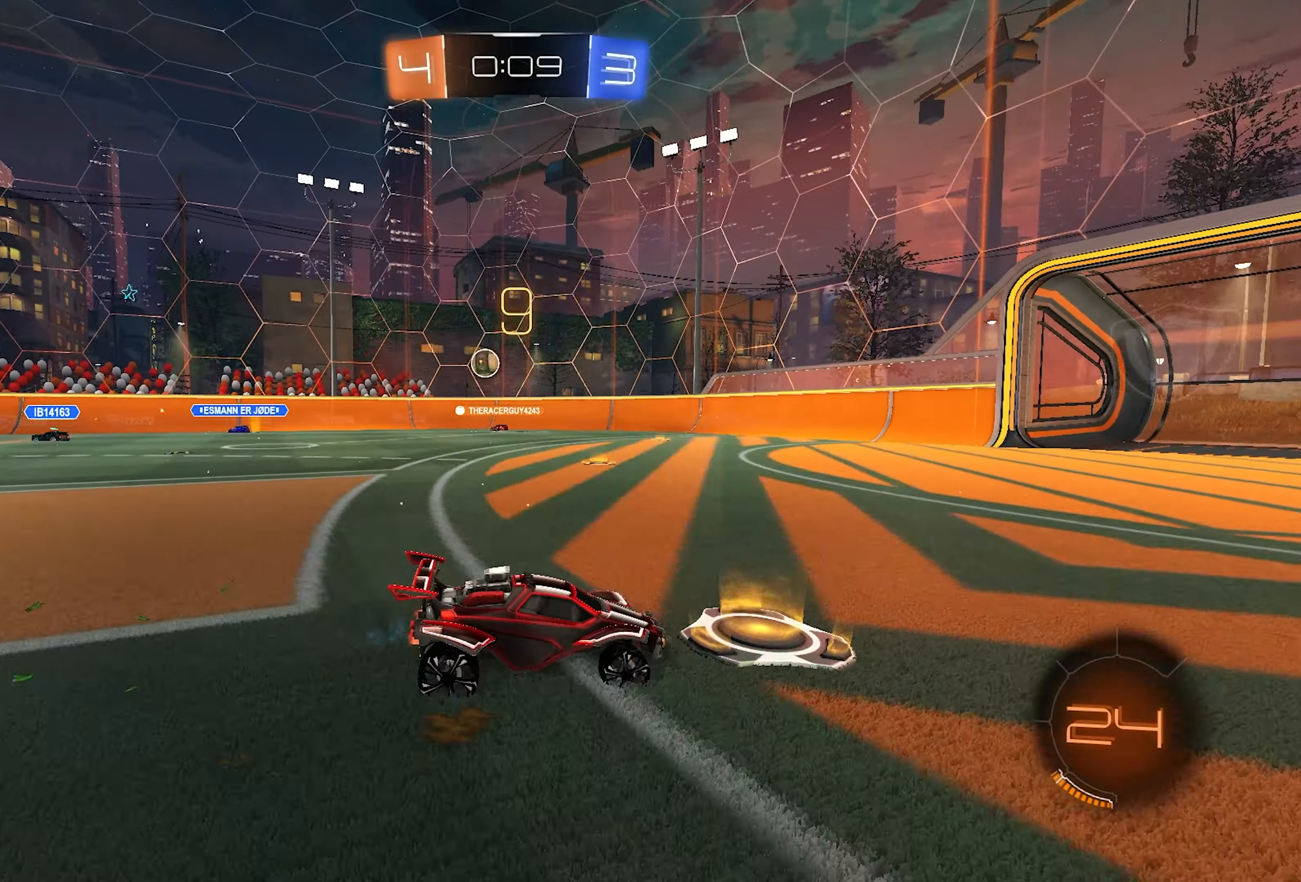
{"buttons": ["R2"], "left_stick": "center", "right_stick": "center", "events": [[100, "left_stick", "left"], [250, "left_stick", "center"]]}
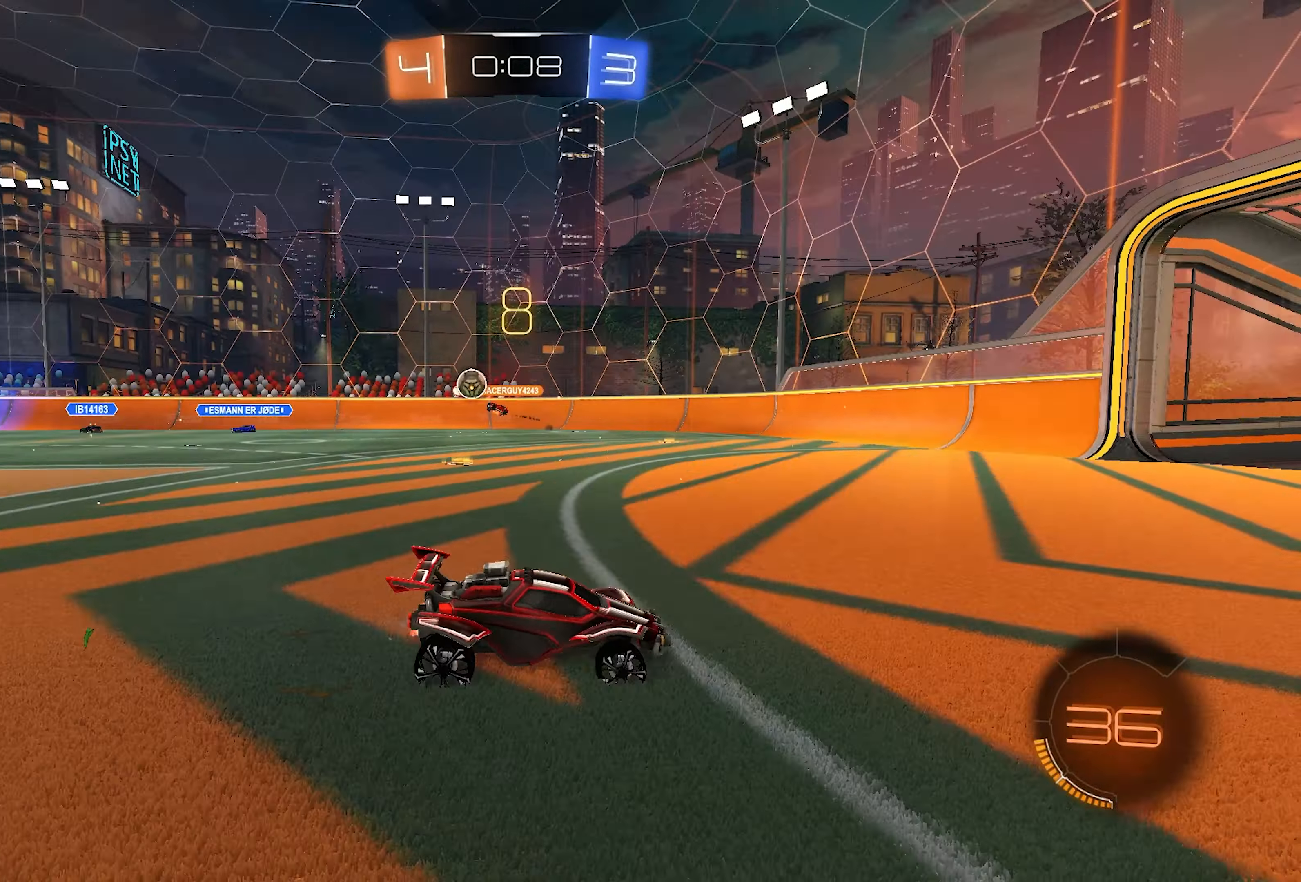
{"buttons": ["SQUARE", "R2"], "left_stick": "left", "right_stick": "center", "events": [[133, "left_stick", "left"], [333, "SQUARE", "down"], [433, "SQUARE", "up"], [500, "SQUARE", "down"]]}
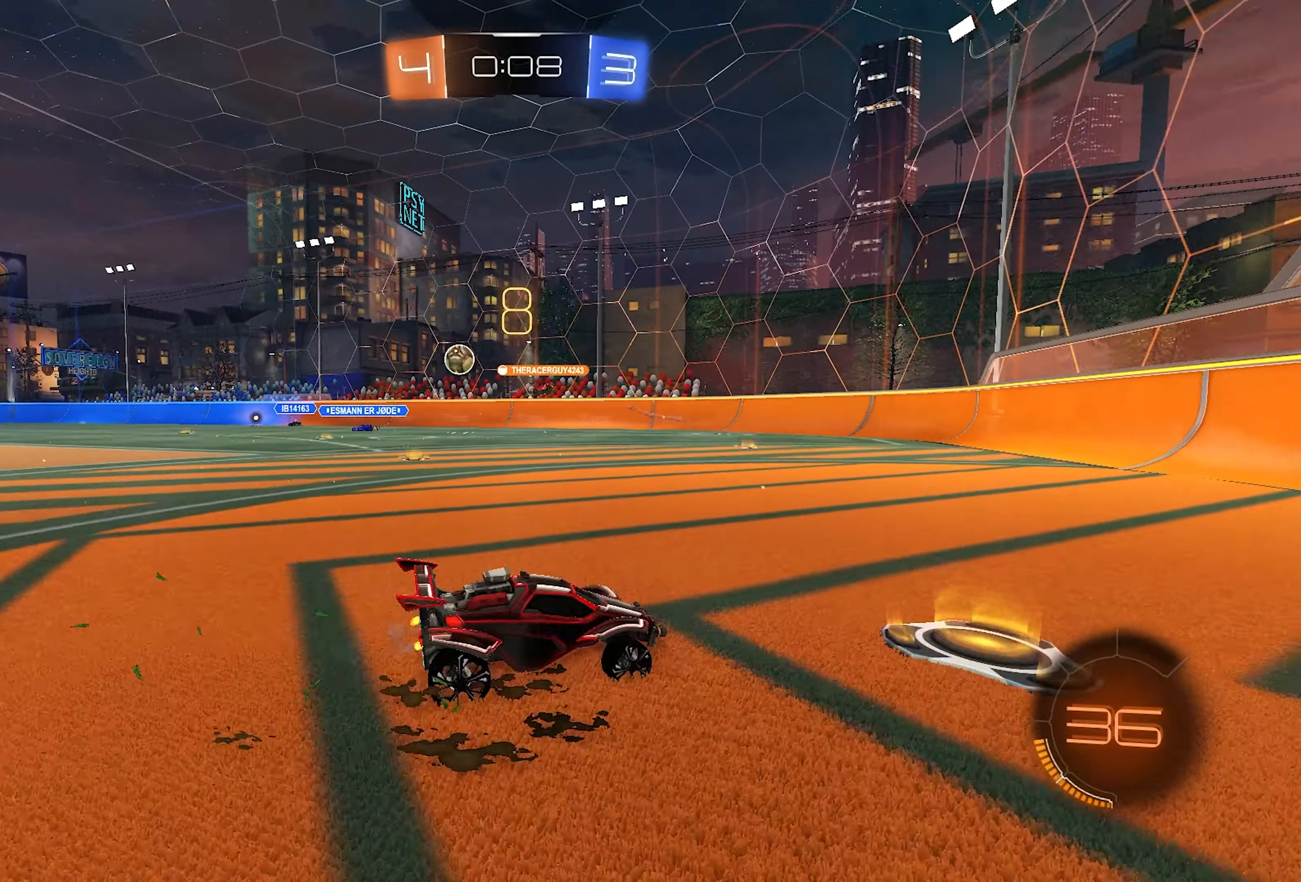
{"buttons": ["R2"], "left_stick": "left", "right_stick": "center", "events": [[67, "SQUARE", "up"]]}
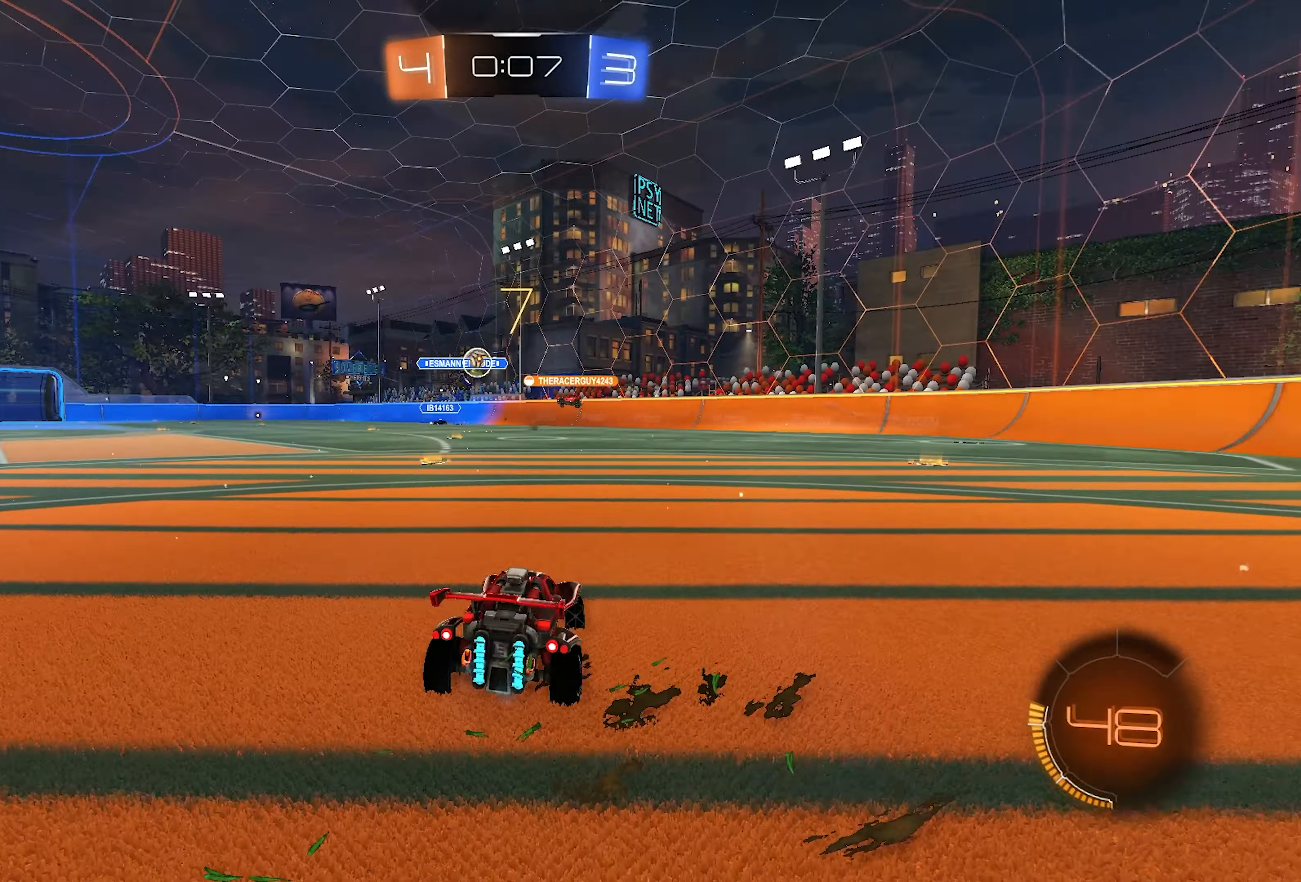
{"buttons": ["R2"], "left_stick": "left", "right_stick": "center", "events": [[383, "left_stick", "center"], [483, "left_stick", "left"]]}
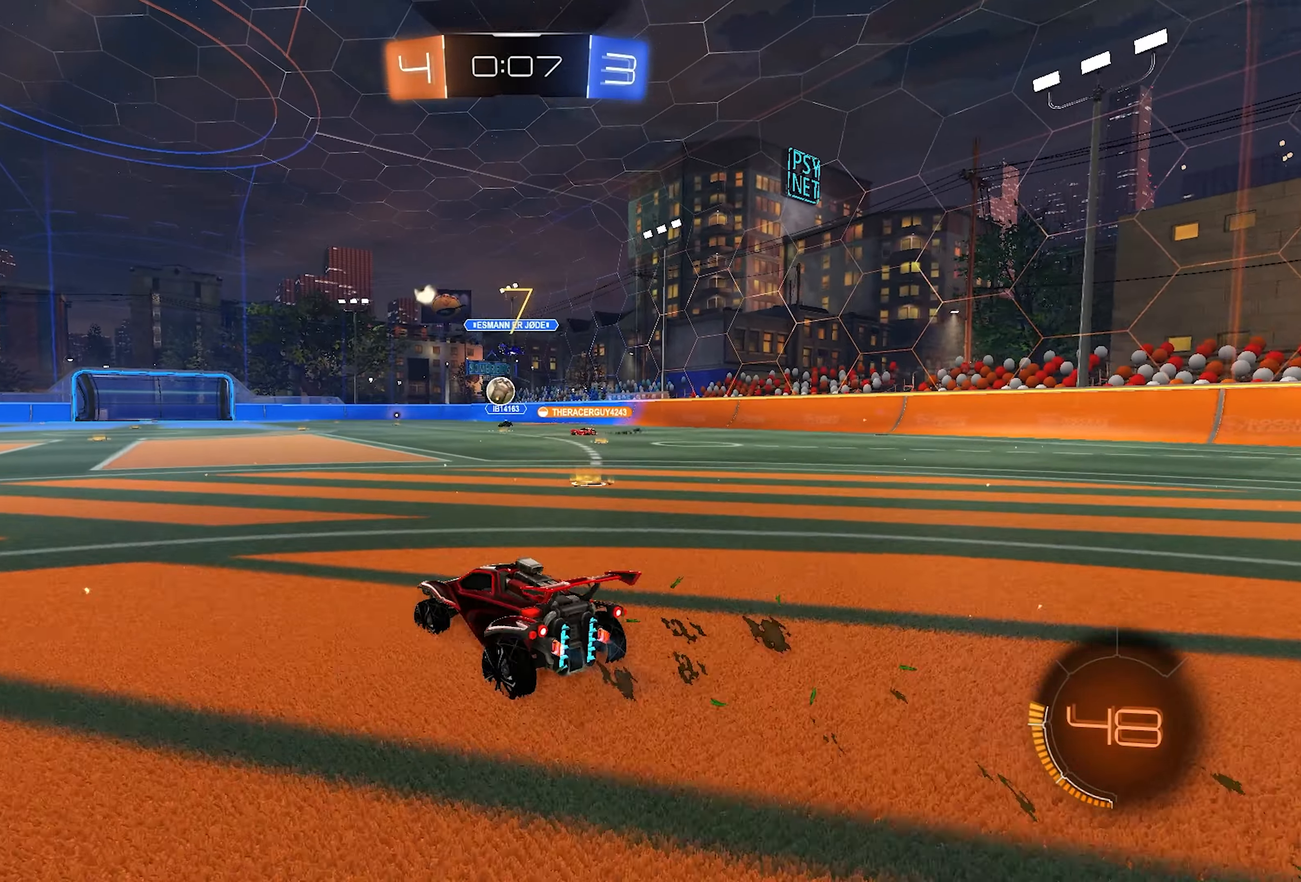
{"buttons": ["R2"], "left_stick": "left", "right_stick": "center", "events": [[150, "SQUARE", "down"], [200, "SQUARE", "up"]]}
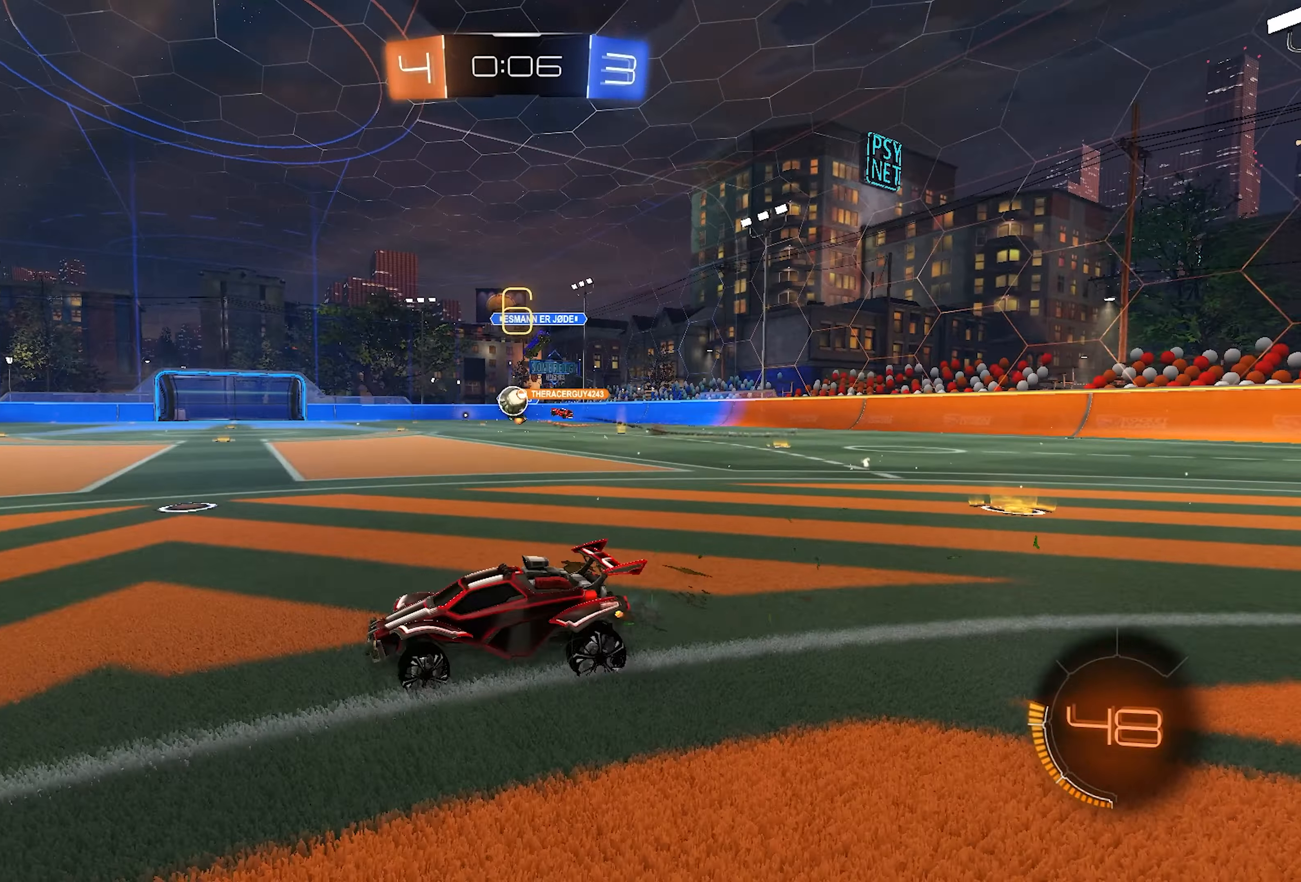
{"buttons": ["R2"], "left_stick": "center", "right_stick": "center", "events": [[117, "left_stick", "center"]]}
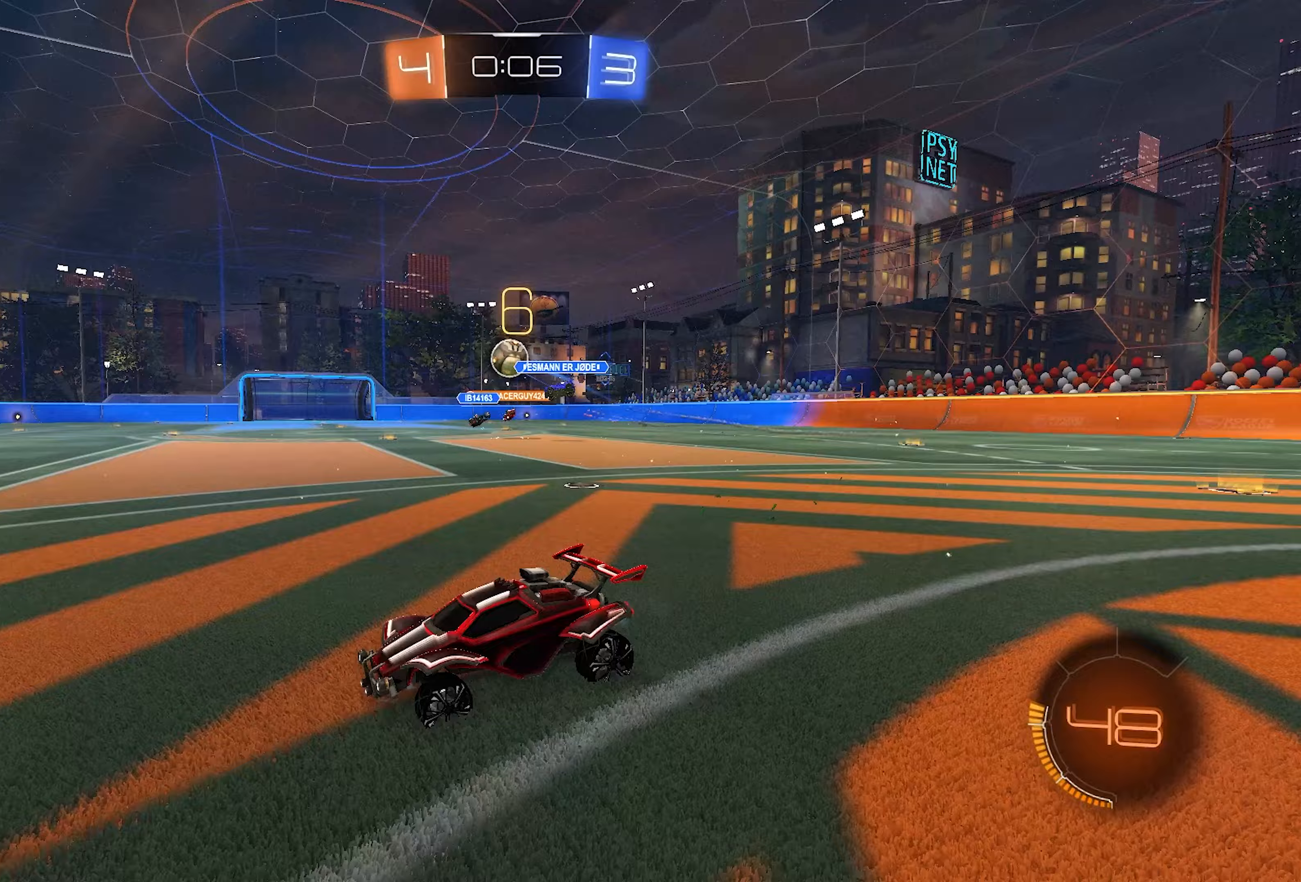
{"buttons": ["R2"], "left_stick": "right", "right_stick": "center", "events": [[183, "left_stick", "right"], [233, "L1", "down"], [367, "L1", "up"]]}
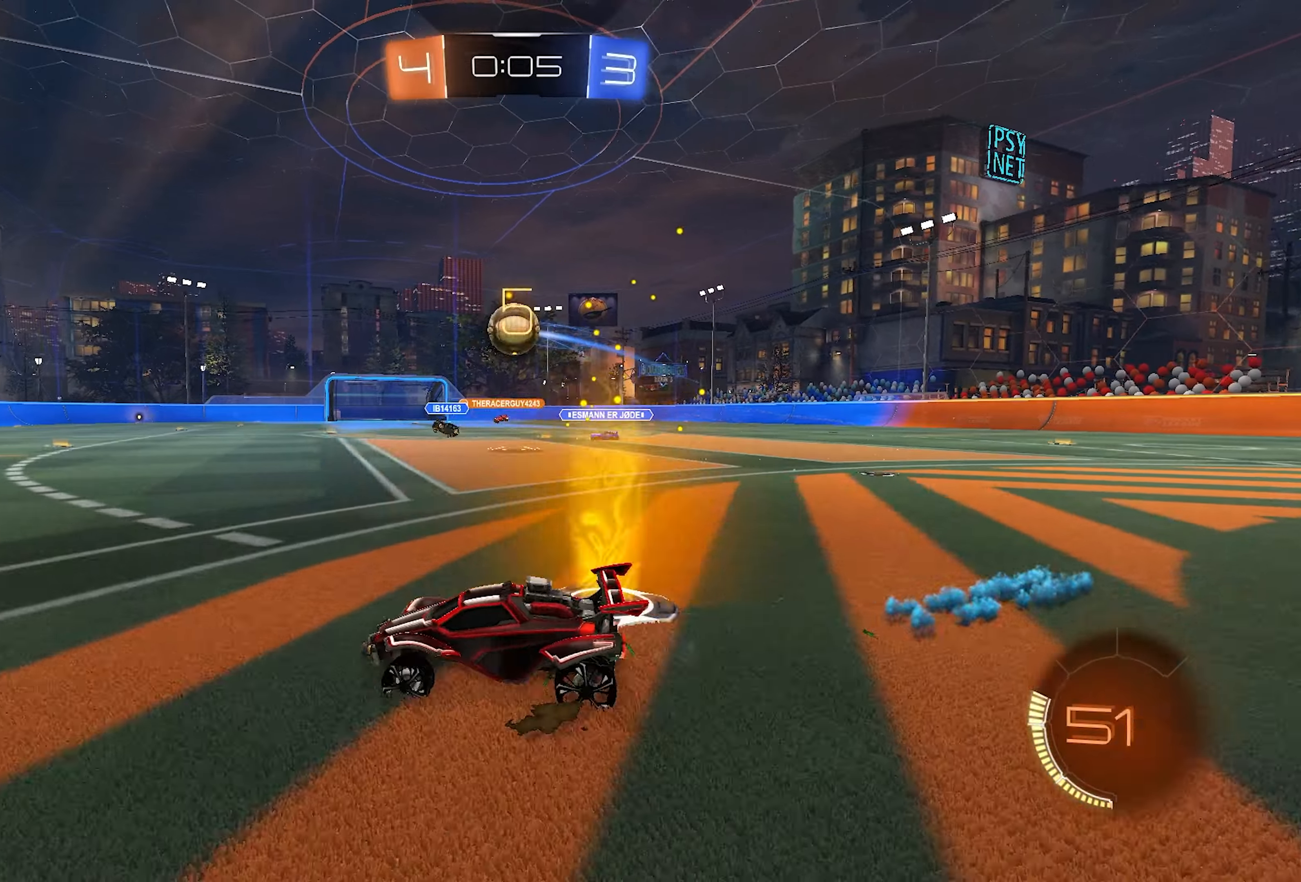
{"buttons": ["L1", "R2"], "left_stick": "center", "right_stick": "center", "events": [[167, "CROSS", "down"], [167, "L1", "down"], [200, "left_stick", "down-left"], [267, "SQUARE", "down"], [283, "CROSS", "up"], [417, "SQUARE", "up"], [467, "left_stick", "center"]]}
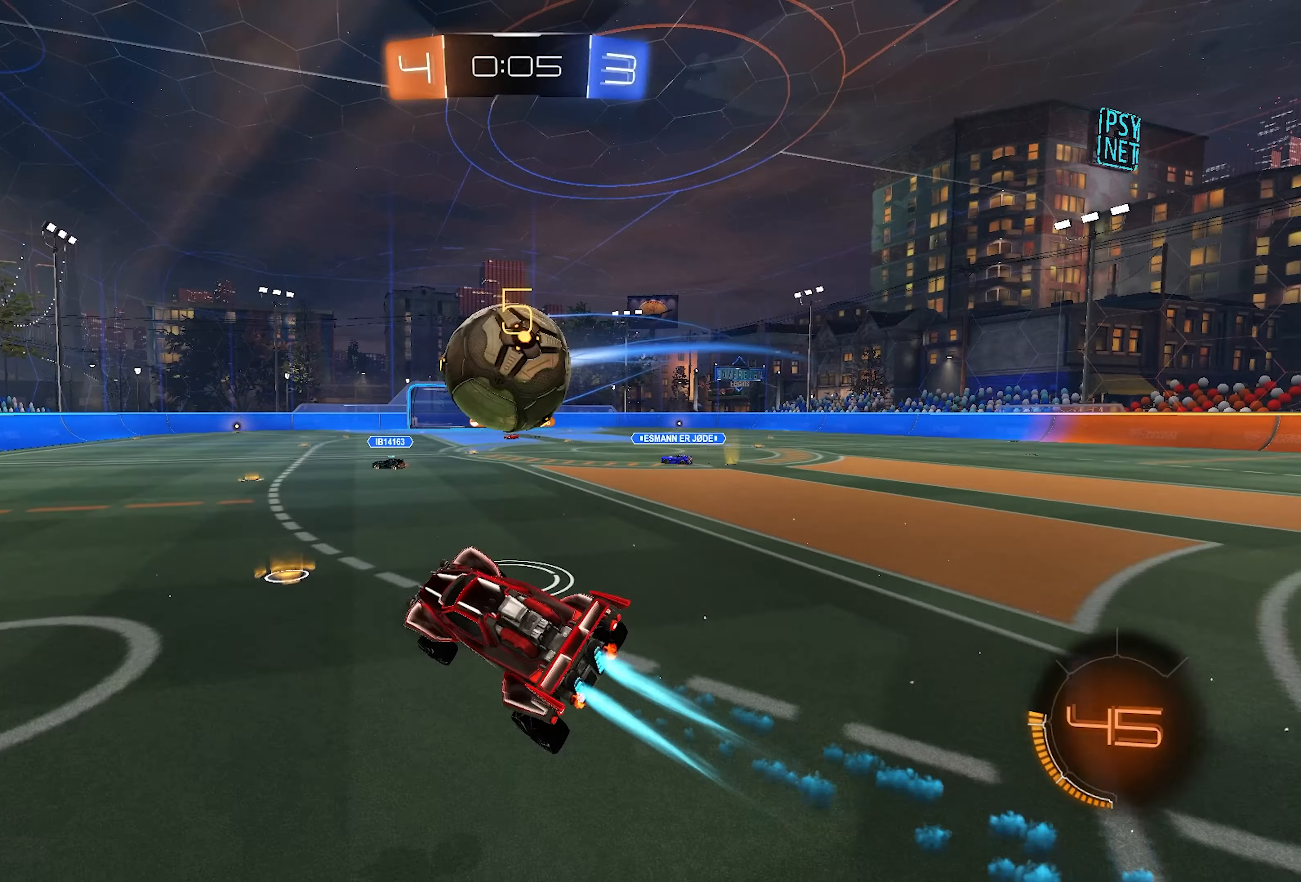
{"buttons": ["L2", "R2"], "left_stick": "down-right", "right_stick": "center", "events": [[17, "left_stick", "up-right"], [50, "CROSS", "down"], [50, "L2", "down"], [183, "left_stick", "down-right"], [217, "CROSS", "up"], [350, "TRIANGLE", "down"], [400, "L1", "up"], [433, "TRIANGLE", "up"]]}
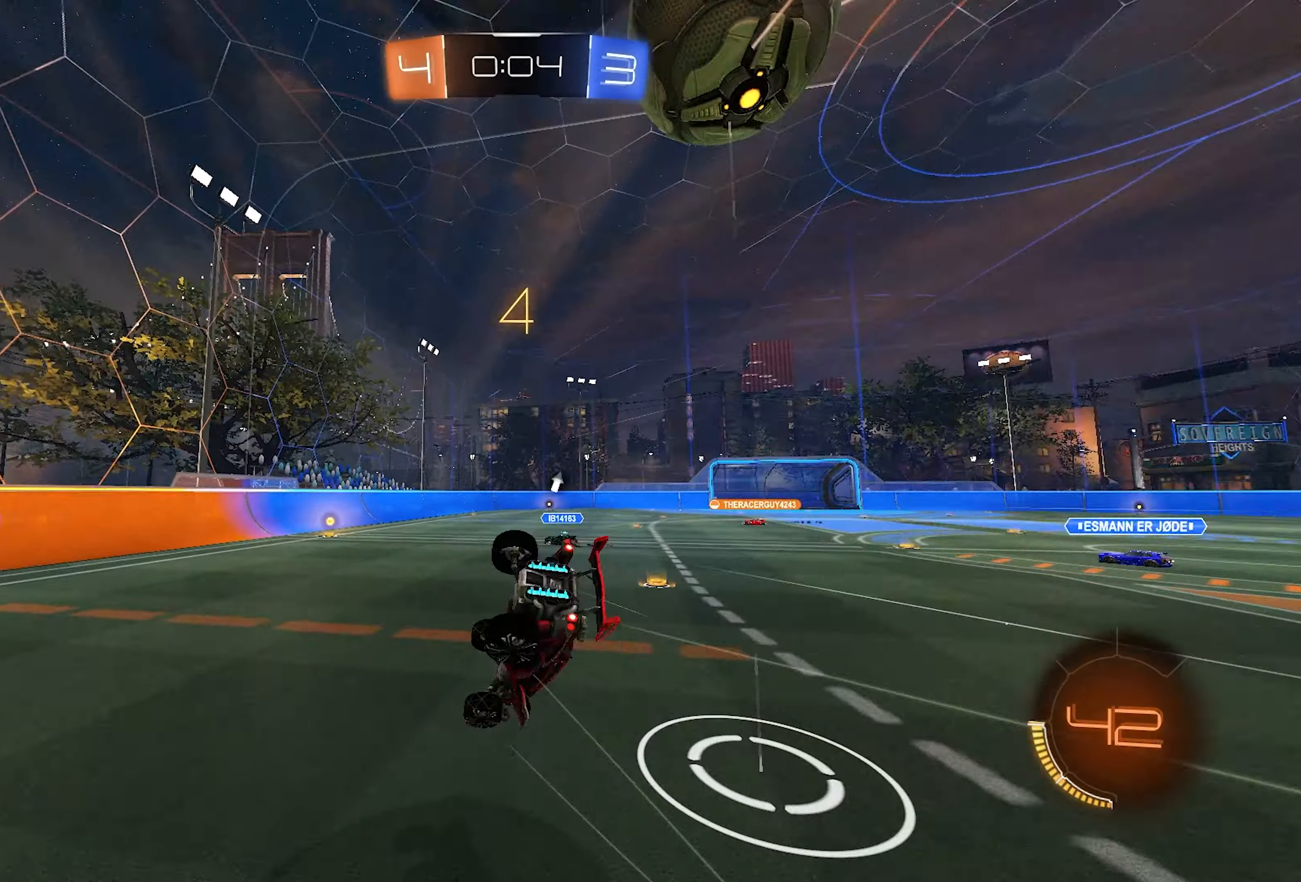
{"buttons": ["L2", "R2"], "left_stick": "left", "right_stick": "center", "events": [[250, "left_stick", "down"], [350, "left_stick", "down-left"], [483, "left_stick", "left"]]}
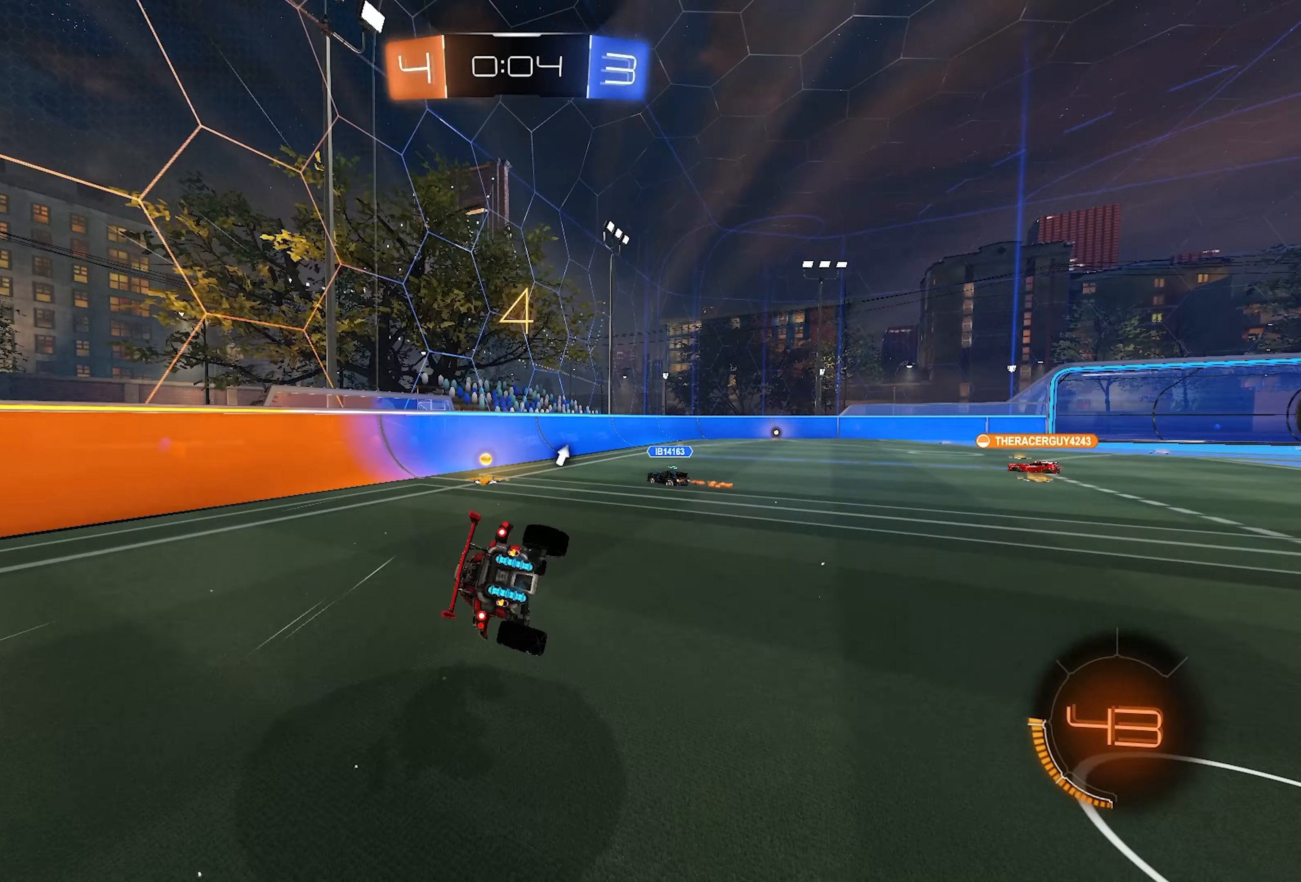
{"buttons": ["TRIANGLE", "R2"], "left_stick": "left", "right_stick": "center", "events": [[83, "L2", "up"], [167, "L1", "down"], [450, "L1", "up"], [450, "TRIANGLE", "down"]]}
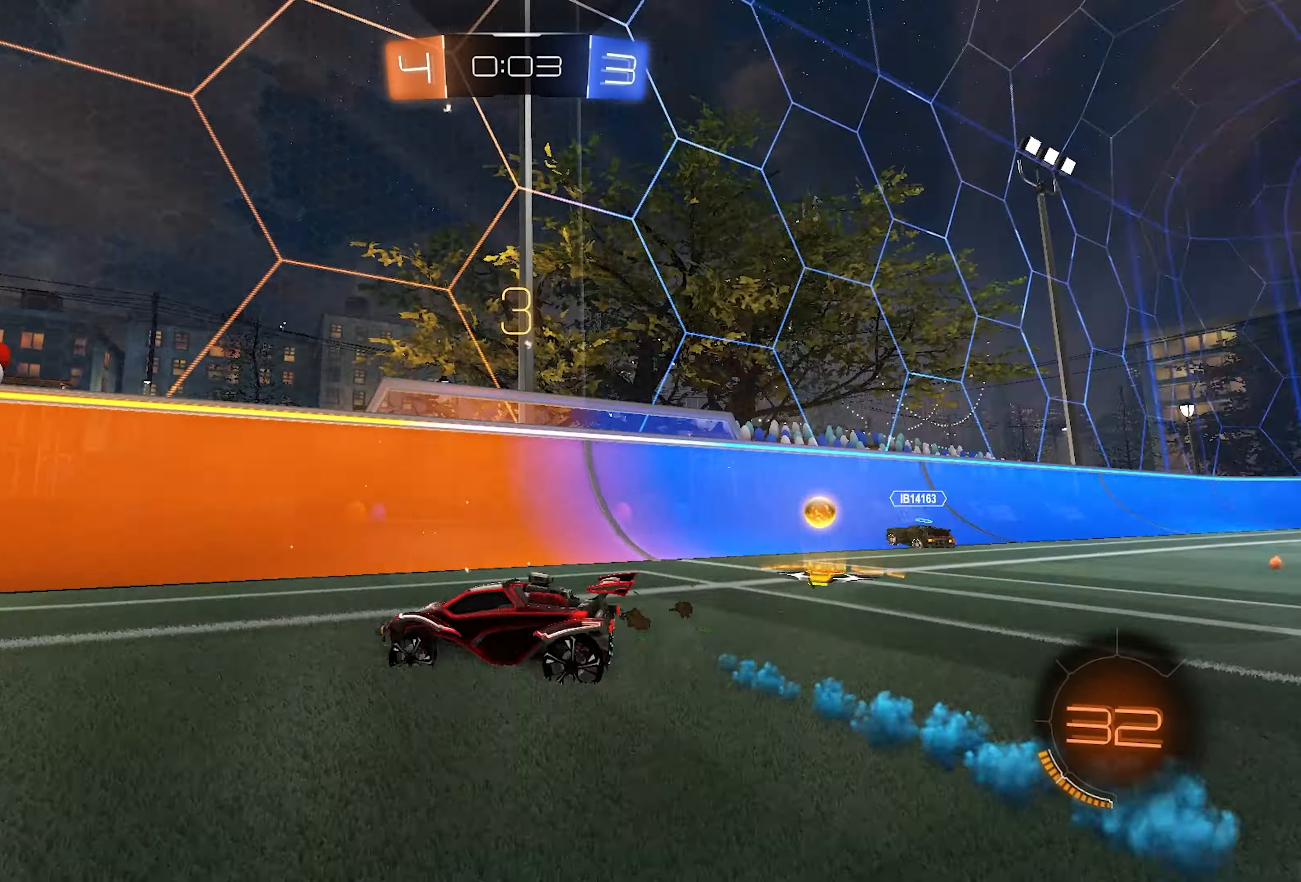
{"buttons": ["R2"], "left_stick": "up-right", "right_stick": "center", "events": [[67, "TRIANGLE", "up"], [200, "SQUARE", "down"], [283, "SQUARE", "up"], [333, "left_stick", "center"], [467, "left_stick", "up-right"]]}
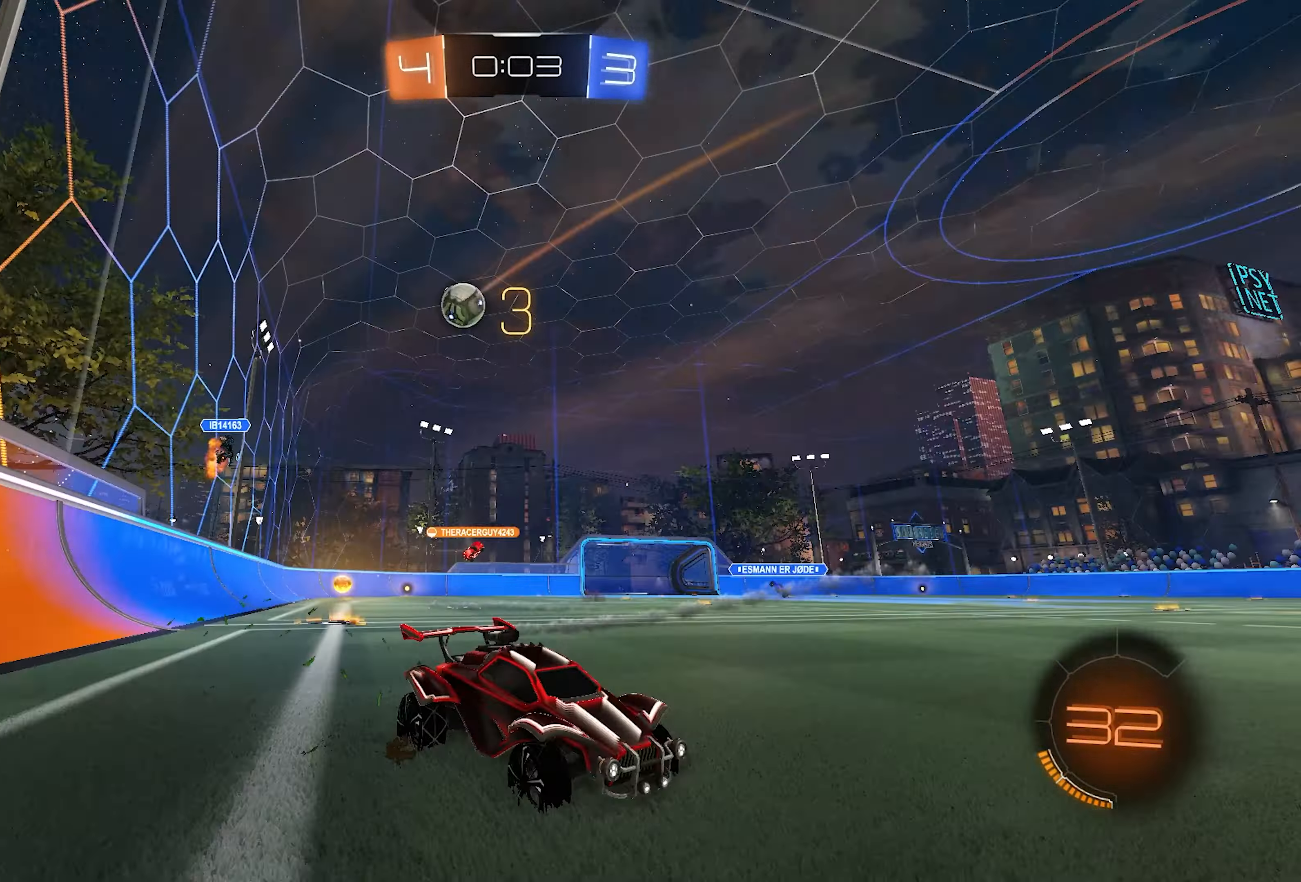
{"buttons": ["R2"], "left_stick": "left", "right_stick": "center", "events": [[367, "left_stick", "center"], [433, "left_stick", "left"]]}
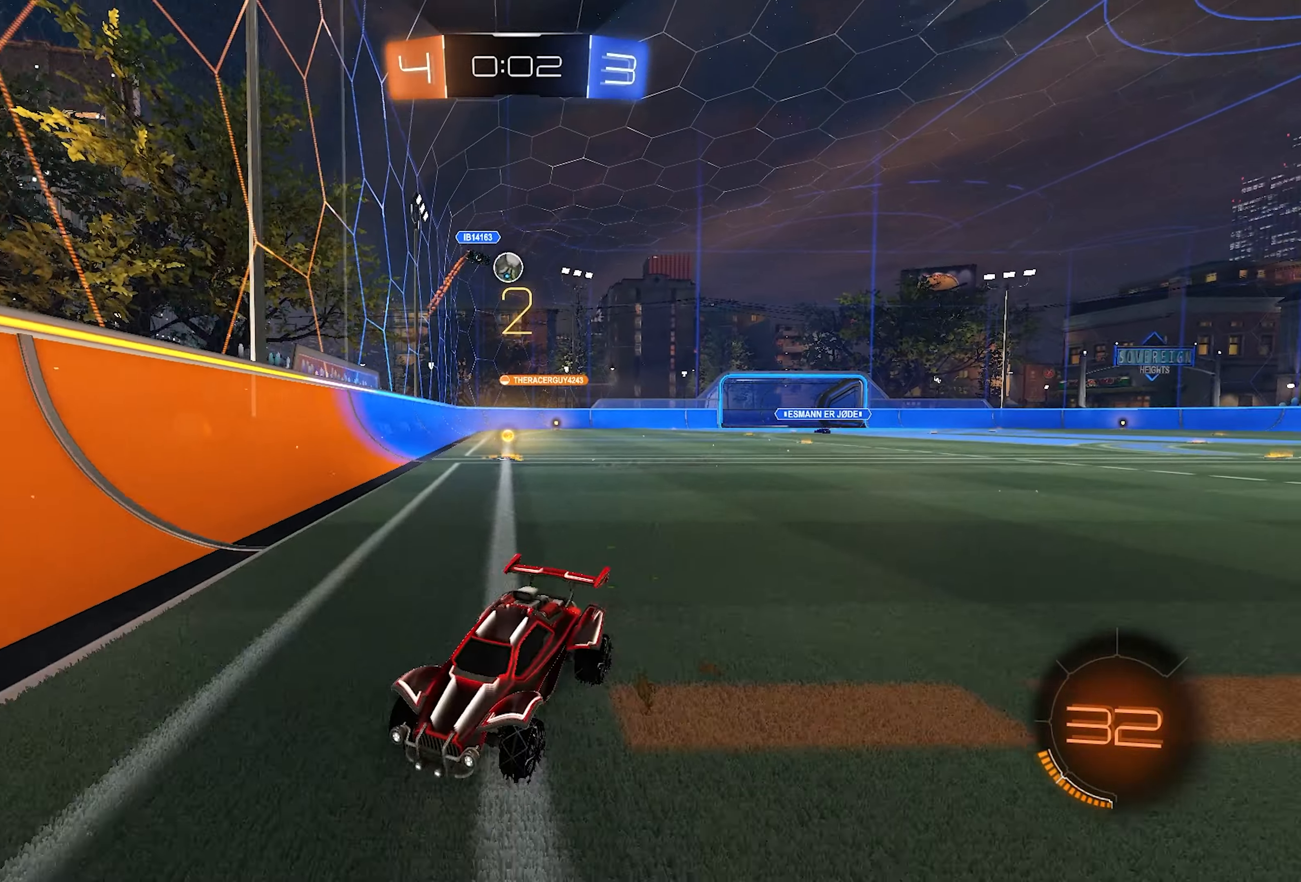
{"buttons": ["R2"], "left_stick": "left", "right_stick": "center", "events": [[17, "SQUARE", "down"], [50, "SQUARE", "up"], [100, "SQUARE", "down"], [200, "SQUARE", "up"]]}